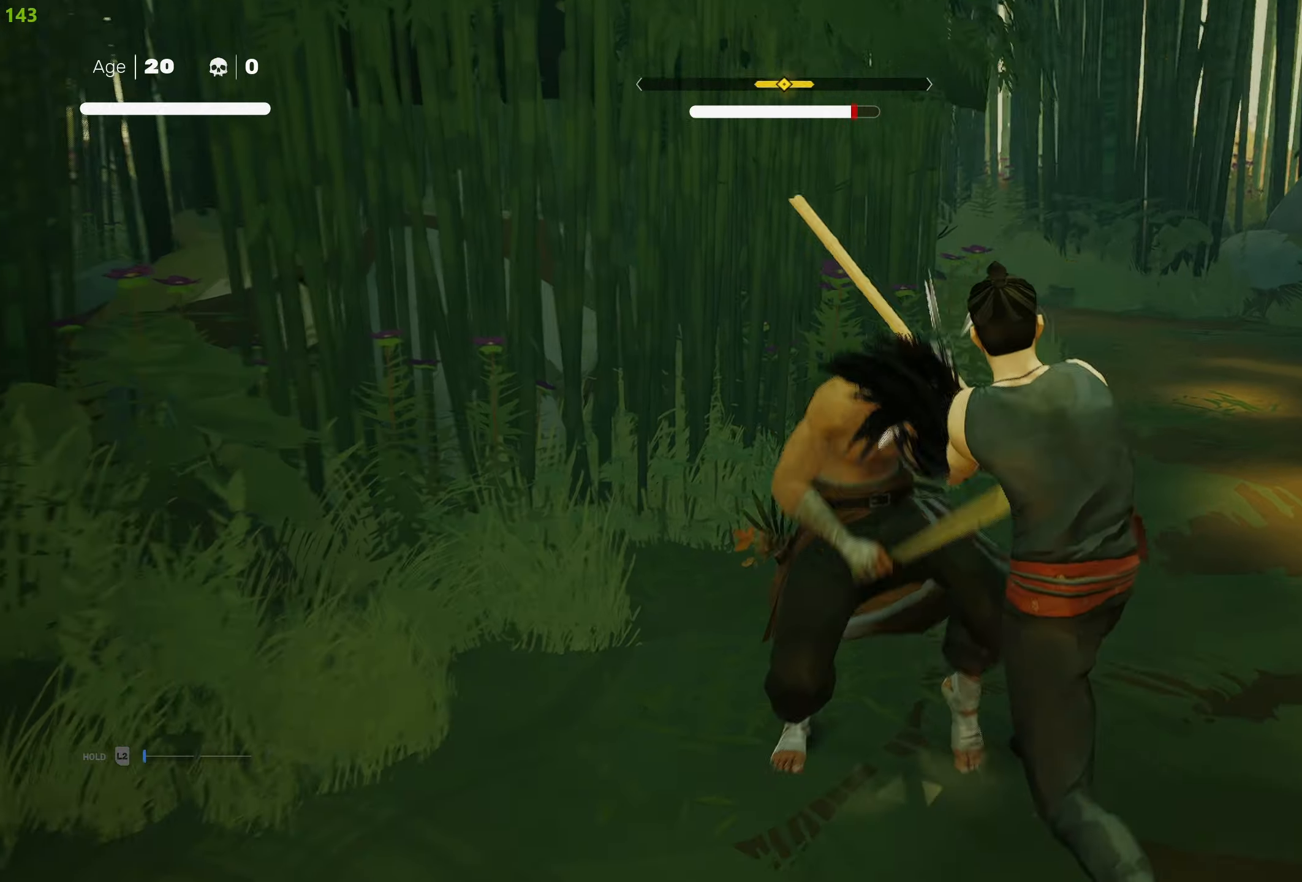
Gameplay with a controller (PlayStation layout); each line is a JSON object with the inputs held at the frame after it. "events" lists button and stick changes between this image and that frame as [ms after this image, input, new state], when the widget could be followed in between.
{"buttons": [], "left_stick": "up-left", "right_stick": "center", "events": [[117, "R1", "down"], [217, "R1", "up"], [250, "R1", "down"], [333, "R1", "up"], [383, "R1", "down"], [450, "R1", "up"]]}
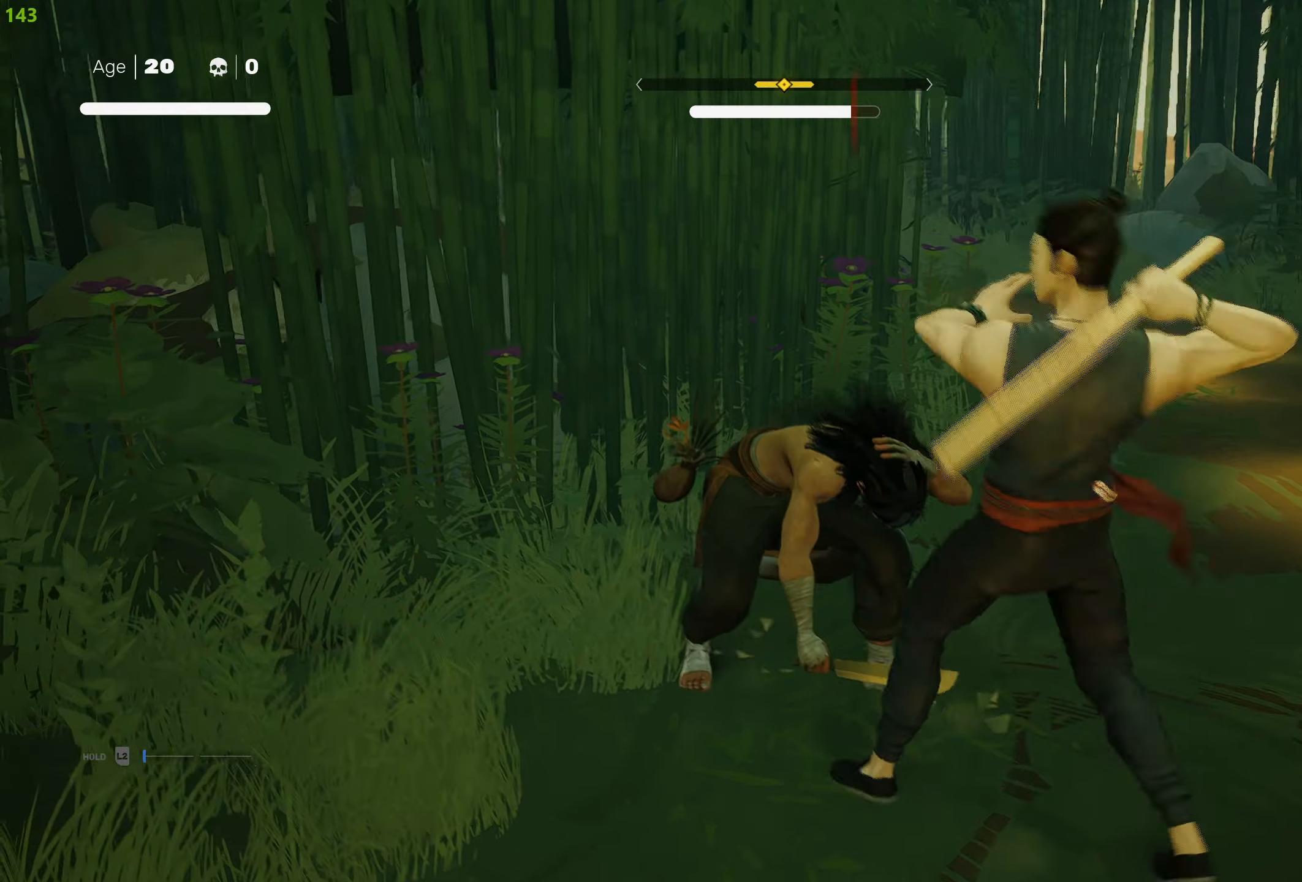
{"buttons": ["TRIANGLE"], "left_stick": "up-left", "right_stick": "center", "events": [[117, "TRIANGLE", "down"], [217, "TRIANGLE", "up"], [267, "TRIANGLE", "down"], [383, "TRIANGLE", "up"], [417, "TRIANGLE", "down"]]}
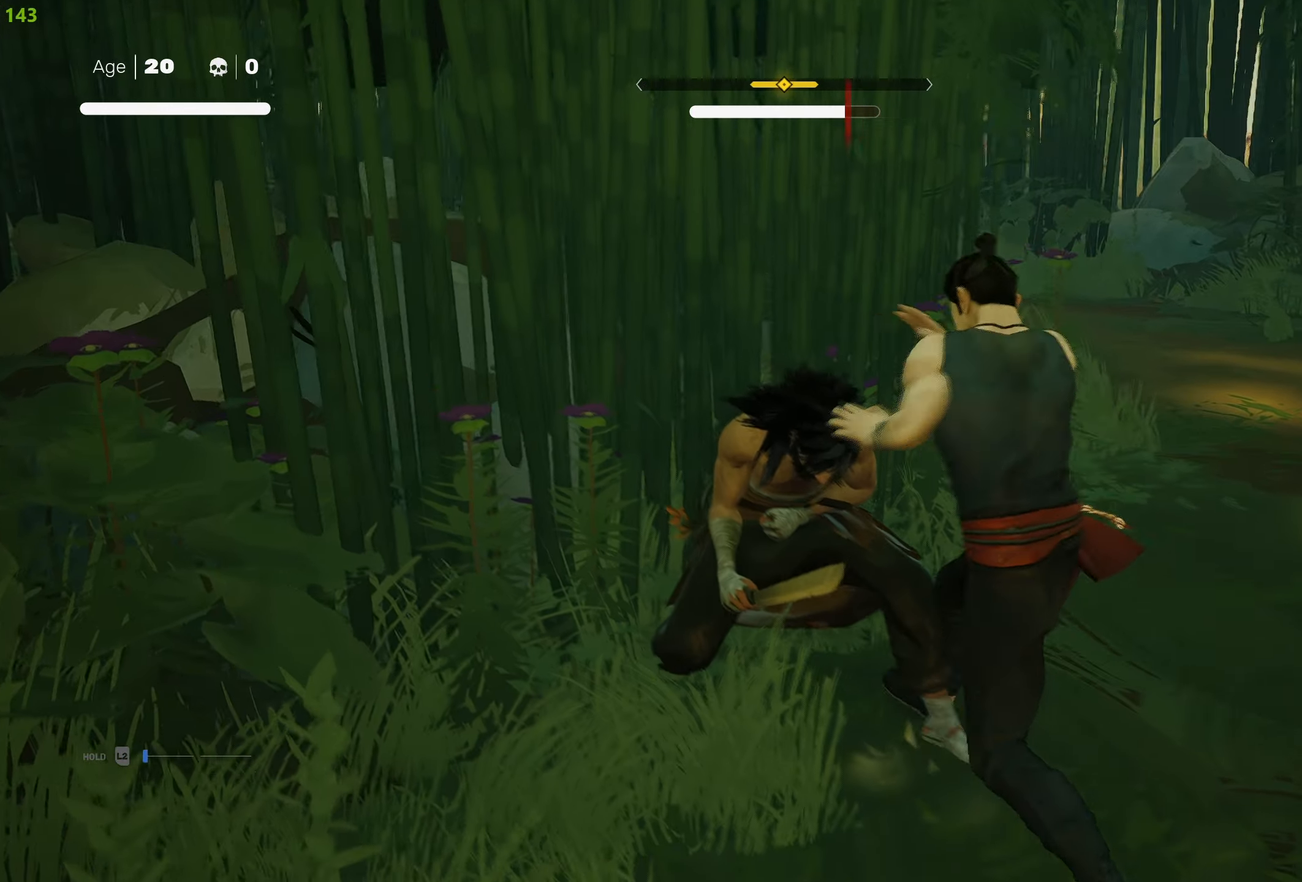
{"buttons": [], "left_stick": "center", "right_stick": "center", "events": [[33, "TRIANGLE", "up"], [67, "TRIANGLE", "down"], [167, "TRIANGLE", "up"], [233, "TRIANGLE", "down"], [283, "left_stick", "center"], [333, "TRIANGLE", "up"], [383, "TRIANGLE", "down"], [500, "TRIANGLE", "up"]]}
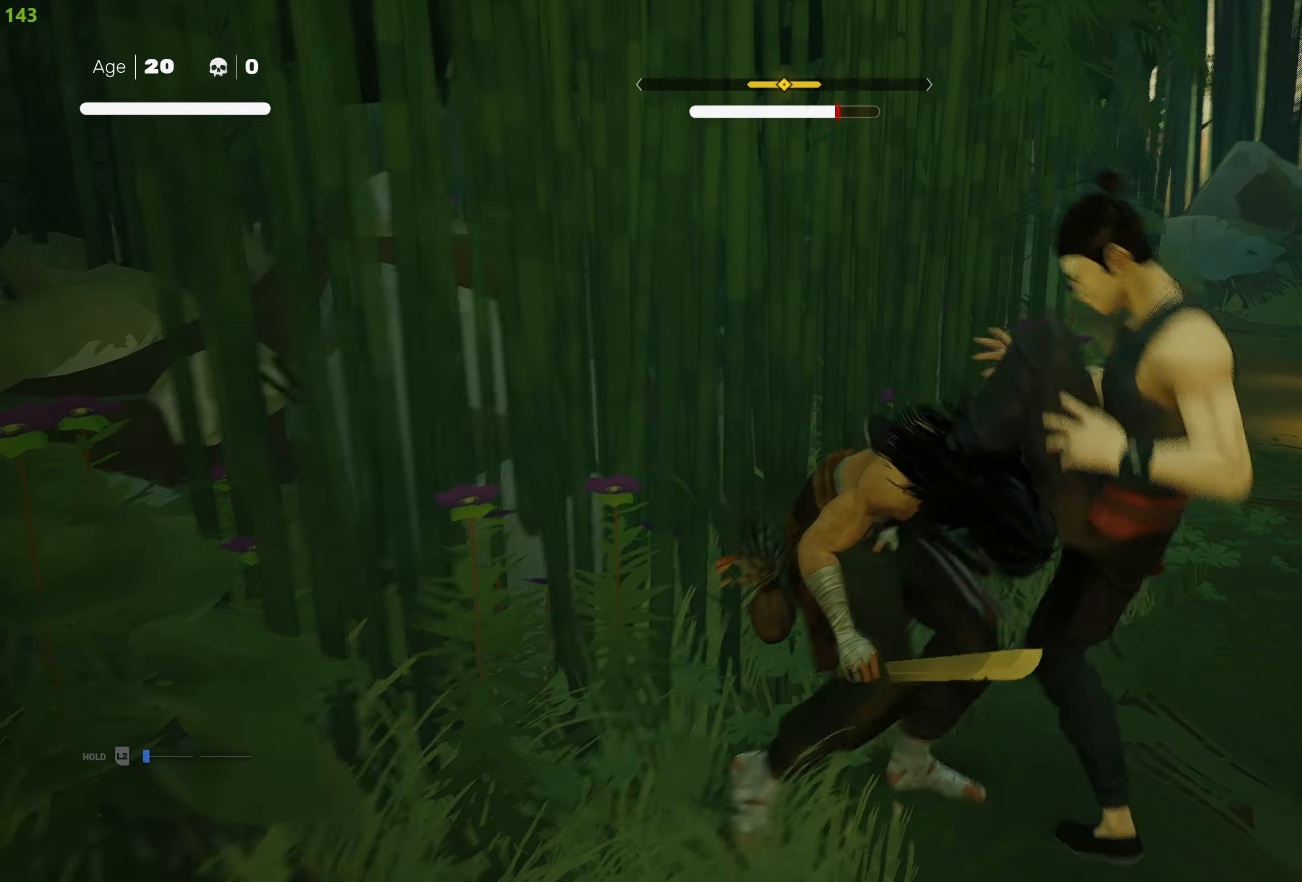
{"buttons": [], "left_stick": "center", "right_stick": "center", "events": [[50, "TRIANGLE", "down"], [150, "TRIANGLE", "up"], [200, "TRIANGLE", "down"], [300, "TRIANGLE", "up"], [350, "TRIANGLE", "down"], [467, "TRIANGLE", "up"]]}
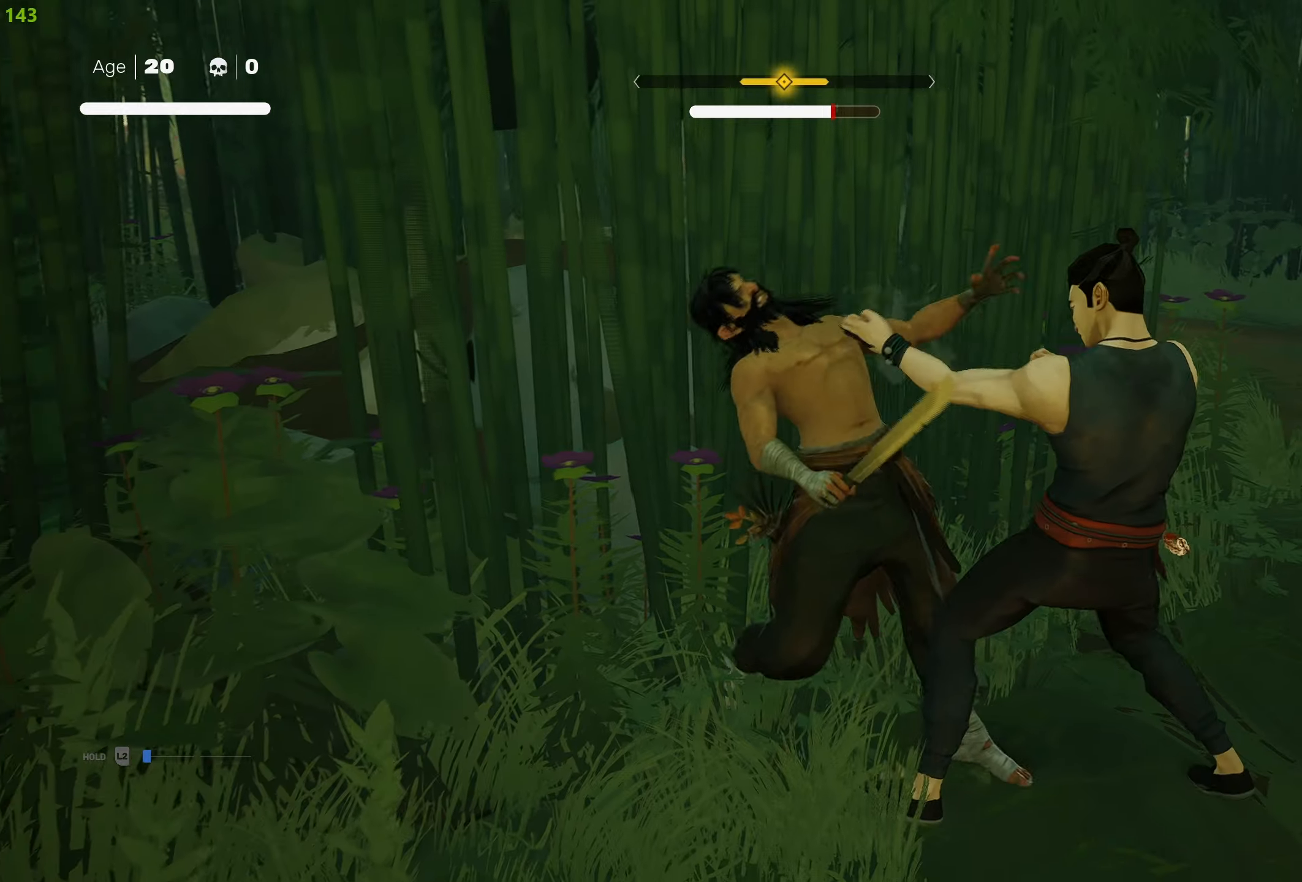
{"buttons": [], "left_stick": "center", "right_stick": "center", "events": [[17, "TRIANGLE", "down"], [134, "TRIANGLE", "up"], [184, "TRIANGLE", "down"], [284, "TRIANGLE", "up"], [334, "TRIANGLE", "down"], [484, "TRIANGLE", "up"]]}
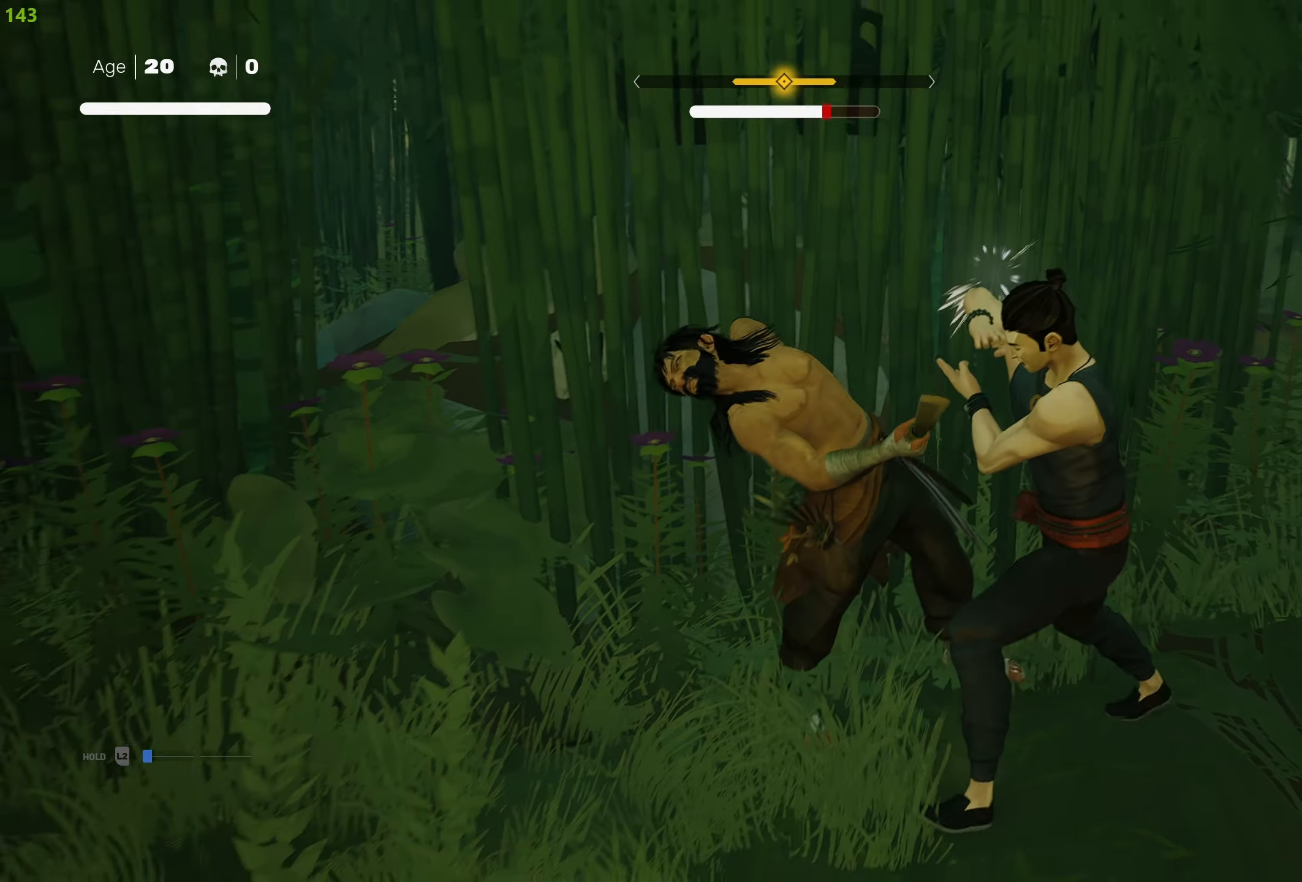
{"buttons": ["CIRCLE"], "left_stick": "left", "right_stick": "center", "events": [[150, "left_stick", "left"], [300, "R2", "down"], [434, "R2", "up"], [467, "CIRCLE", "down"]]}
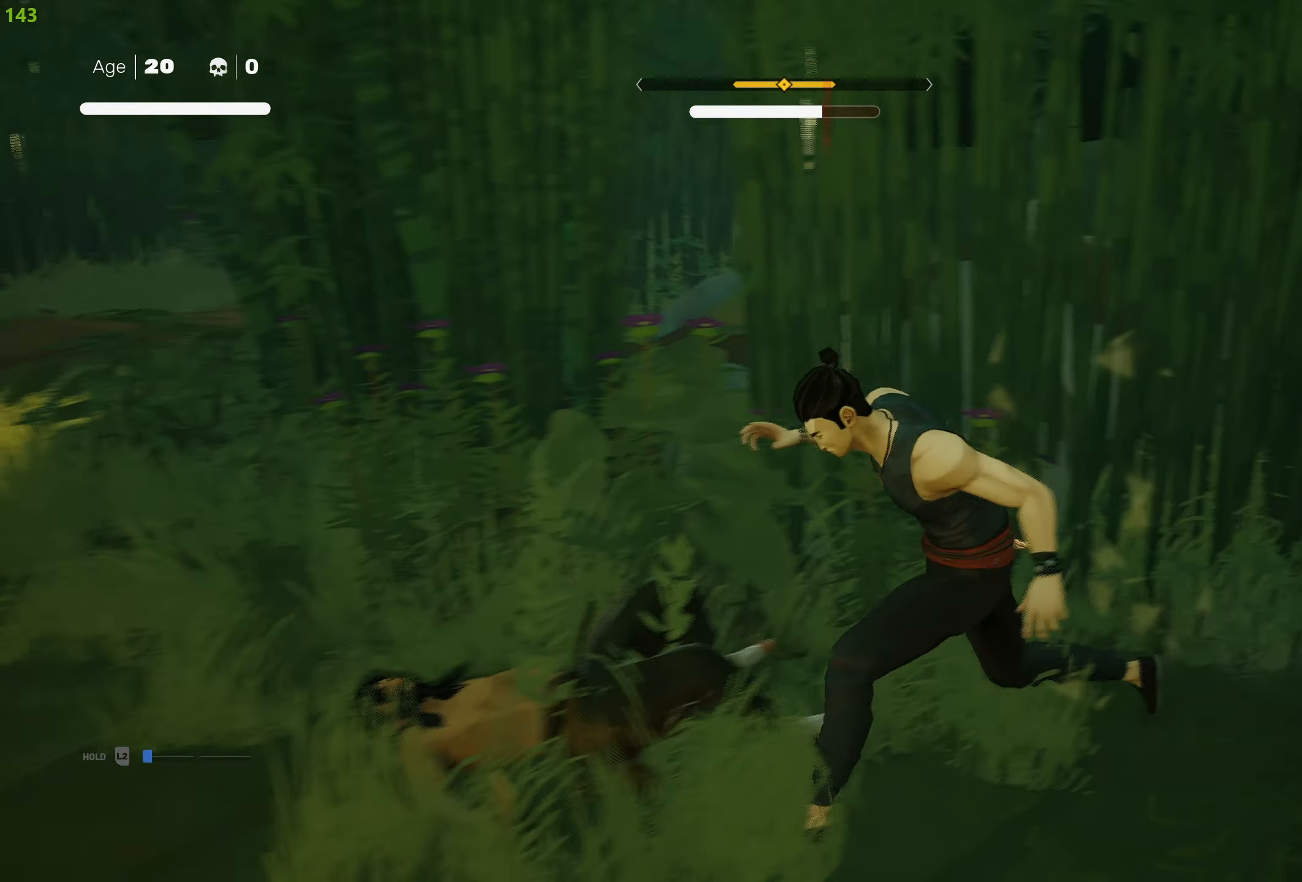
{"buttons": [], "left_stick": "center", "right_stick": "center", "events": [[200, "left_stick", "center"], [500, "CIRCLE", "up"]]}
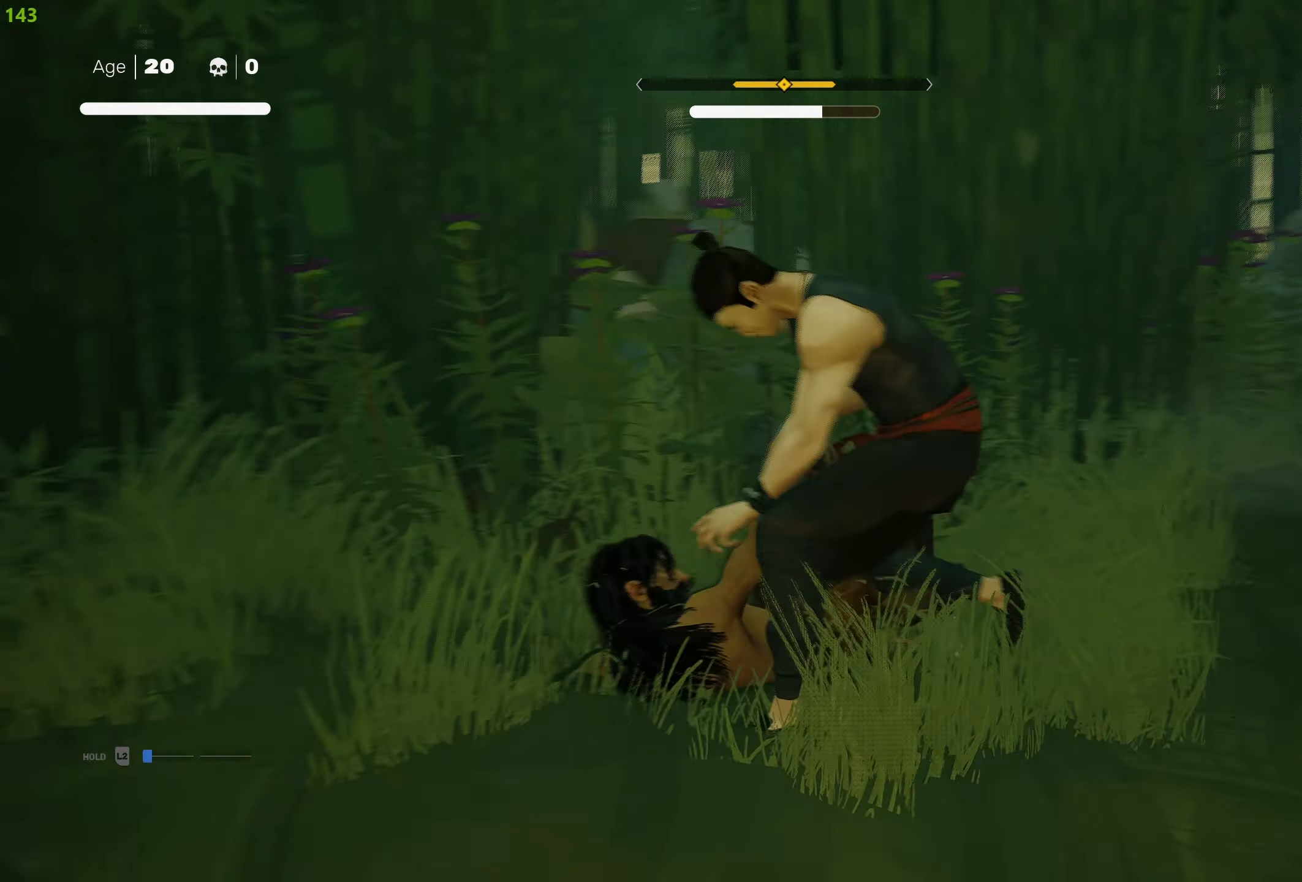
{"buttons": [], "left_stick": "center", "right_stick": "center", "events": []}
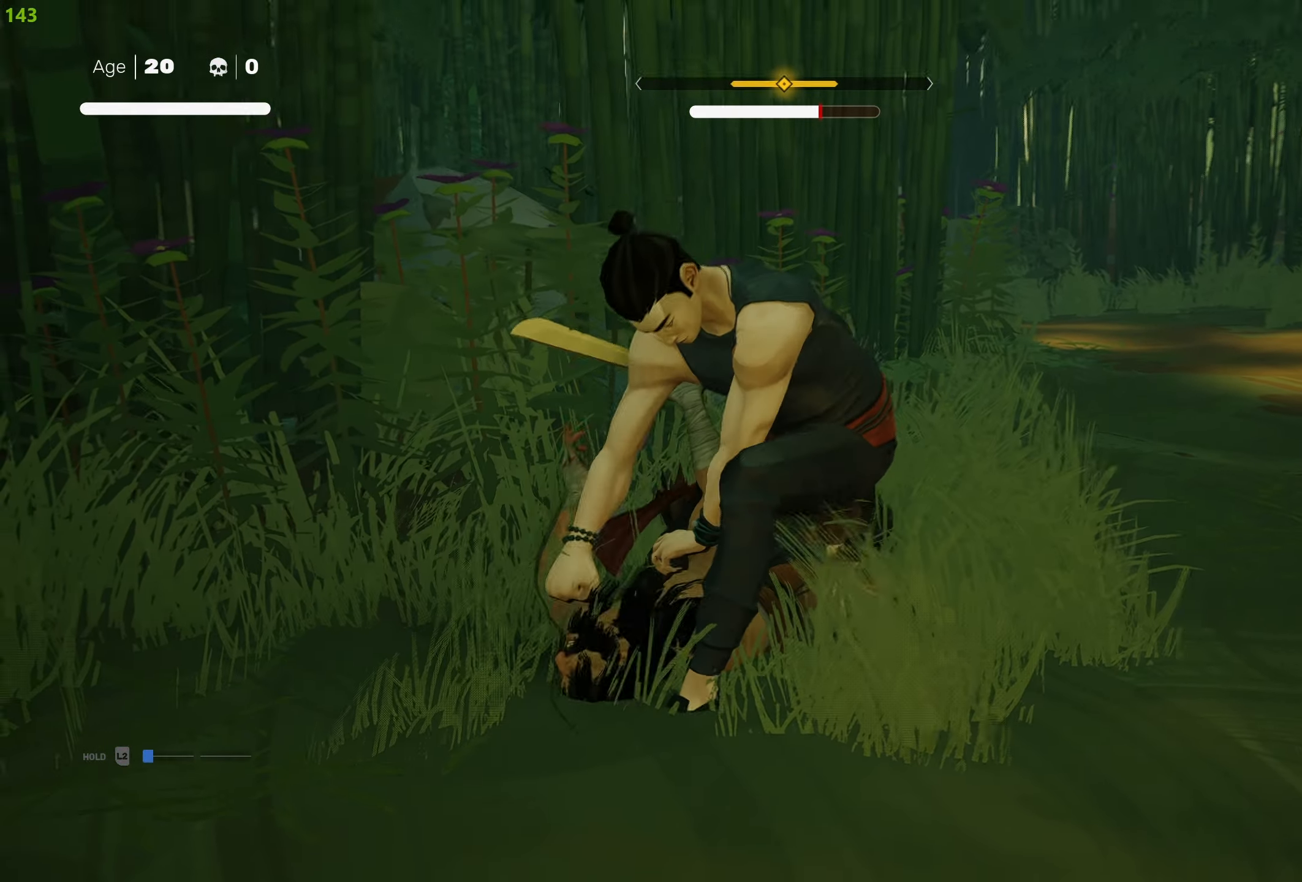
{"buttons": [], "left_stick": "center", "right_stick": "center", "events": []}
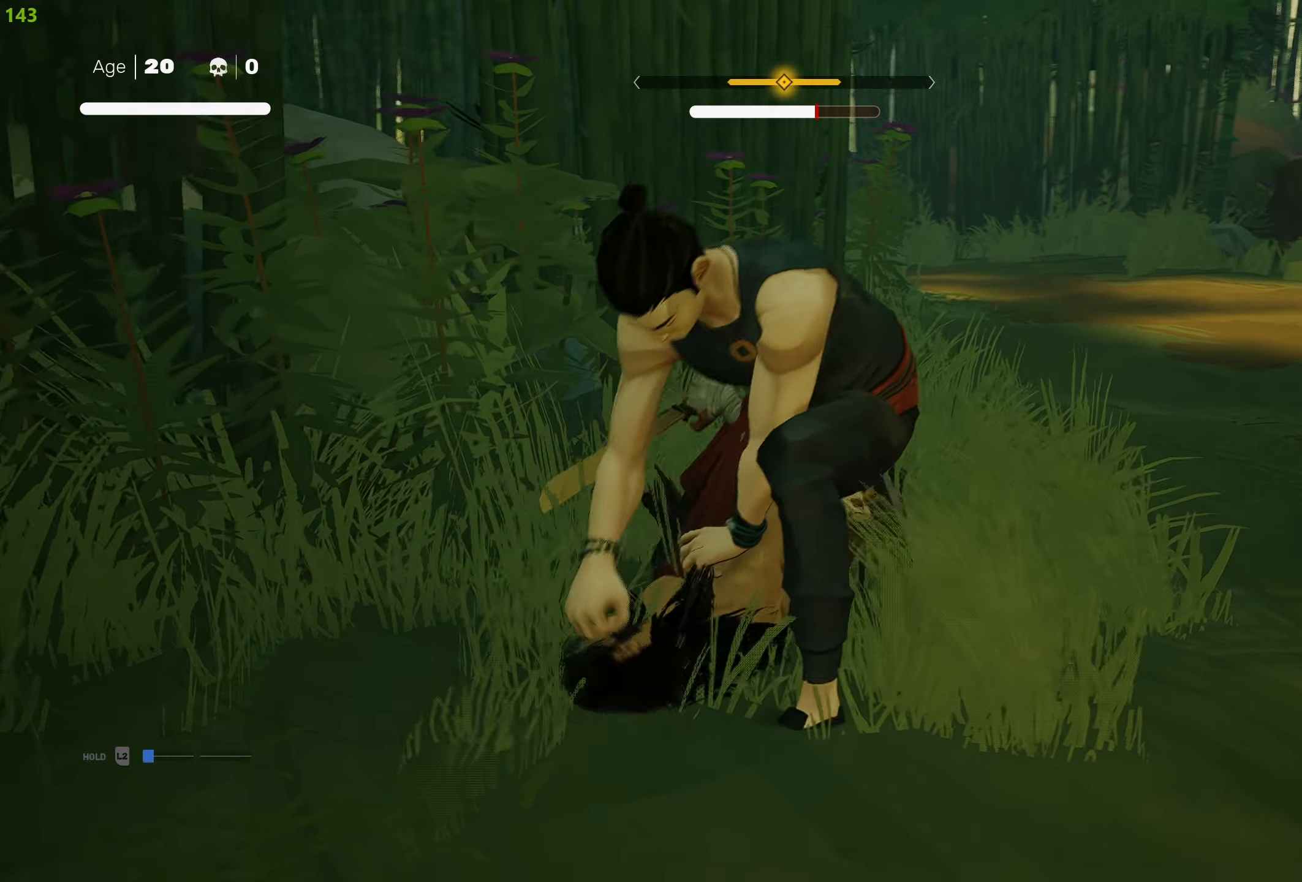
{"buttons": [], "left_stick": "up", "right_stick": "center", "events": [[417, "left_stick", "up"]]}
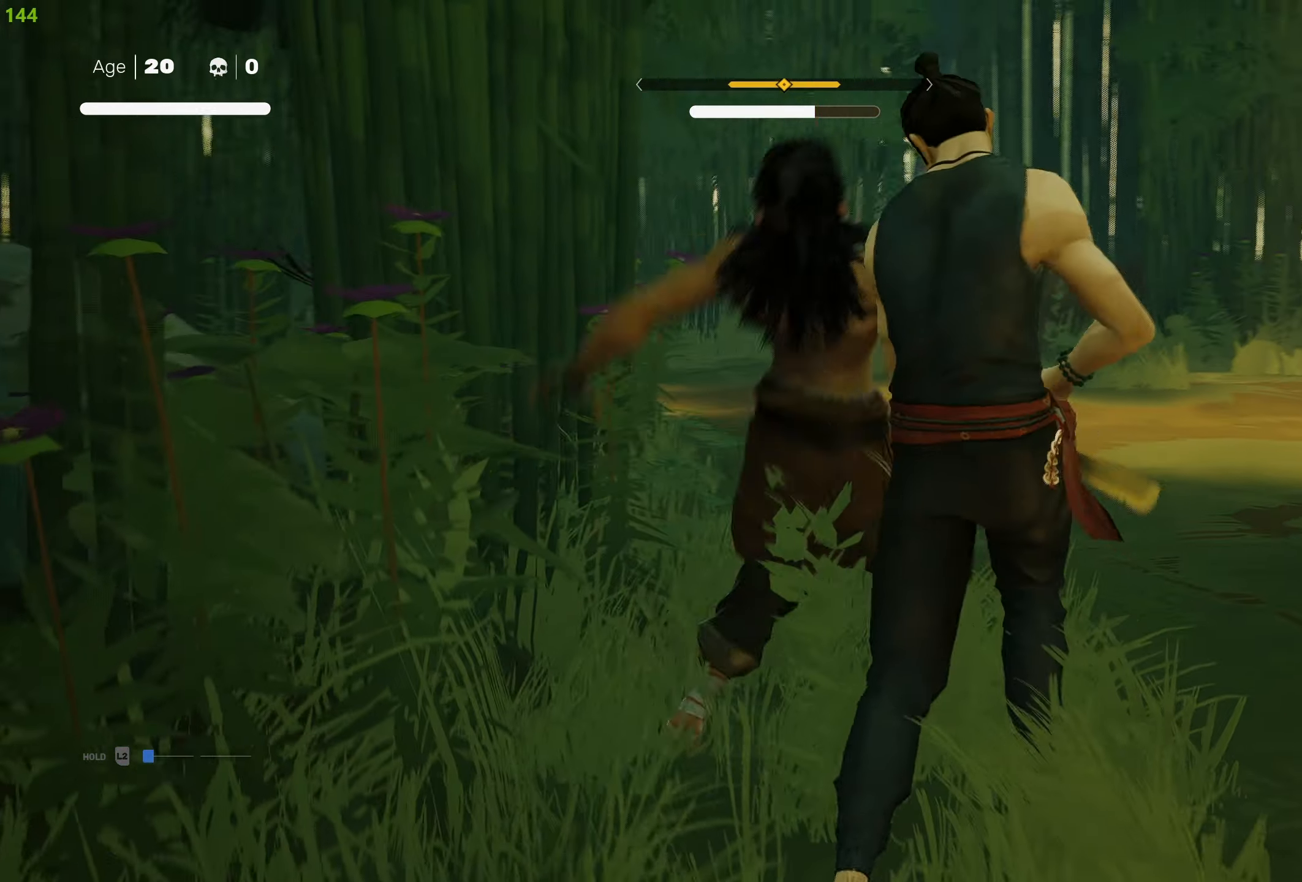
{"buttons": ["TRIANGLE"], "left_stick": "center", "right_stick": "center", "events": [[34, "left_stick", "center"], [84, "left_stick", "up"], [167, "SQUARE", "down"], [184, "left_stick", "center"], [250, "SQUARE", "up"], [300, "SQUARE", "down"], [417, "SQUARE", "up"], [500, "TRIANGLE", "down"]]}
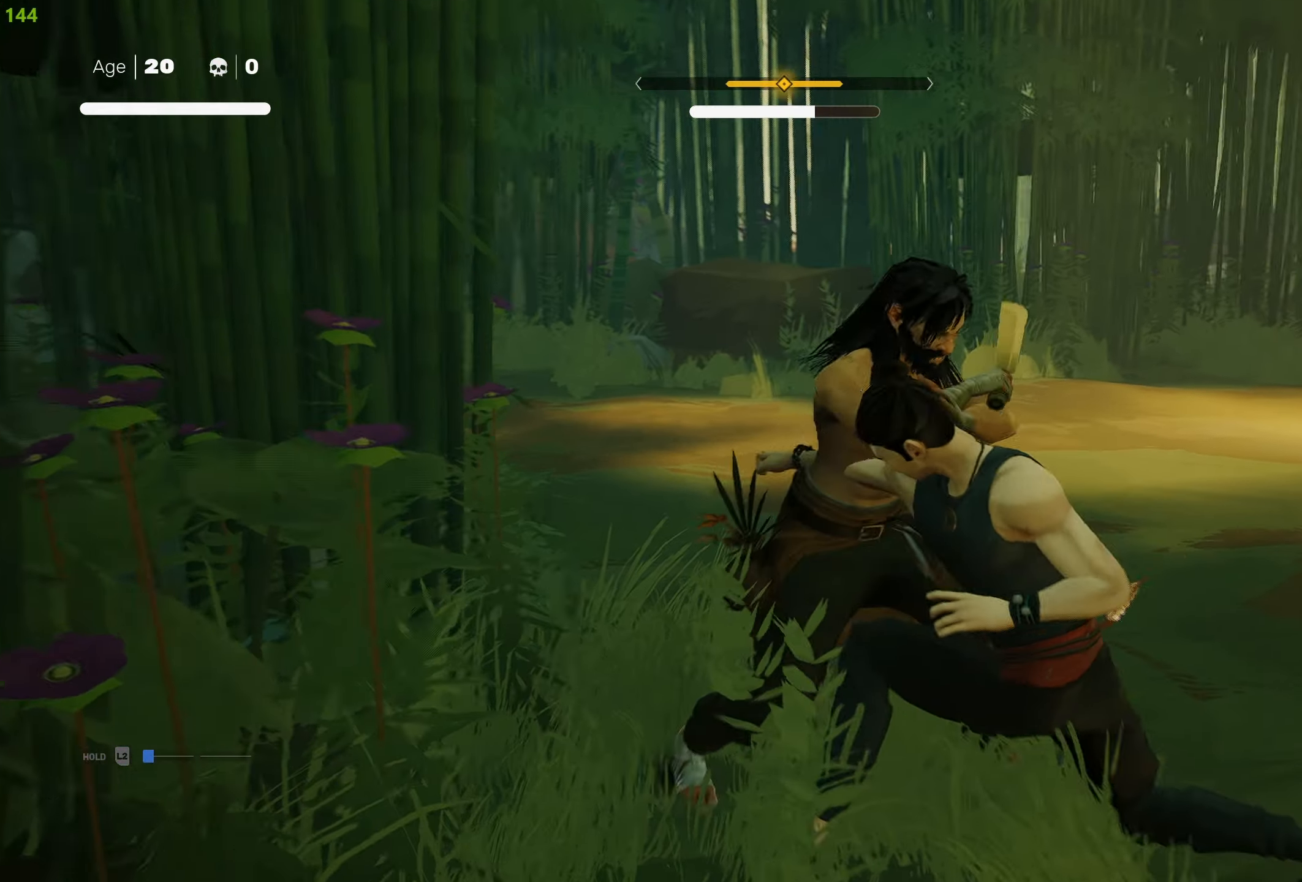
{"buttons": ["TRIANGLE"], "left_stick": "center", "right_stick": "center", "events": [[134, "TRIANGLE", "up"], [167, "TRIANGLE", "down"], [284, "TRIANGLE", "up"], [334, "TRIANGLE", "down"], [450, "TRIANGLE", "up"], [484, "TRIANGLE", "down"]]}
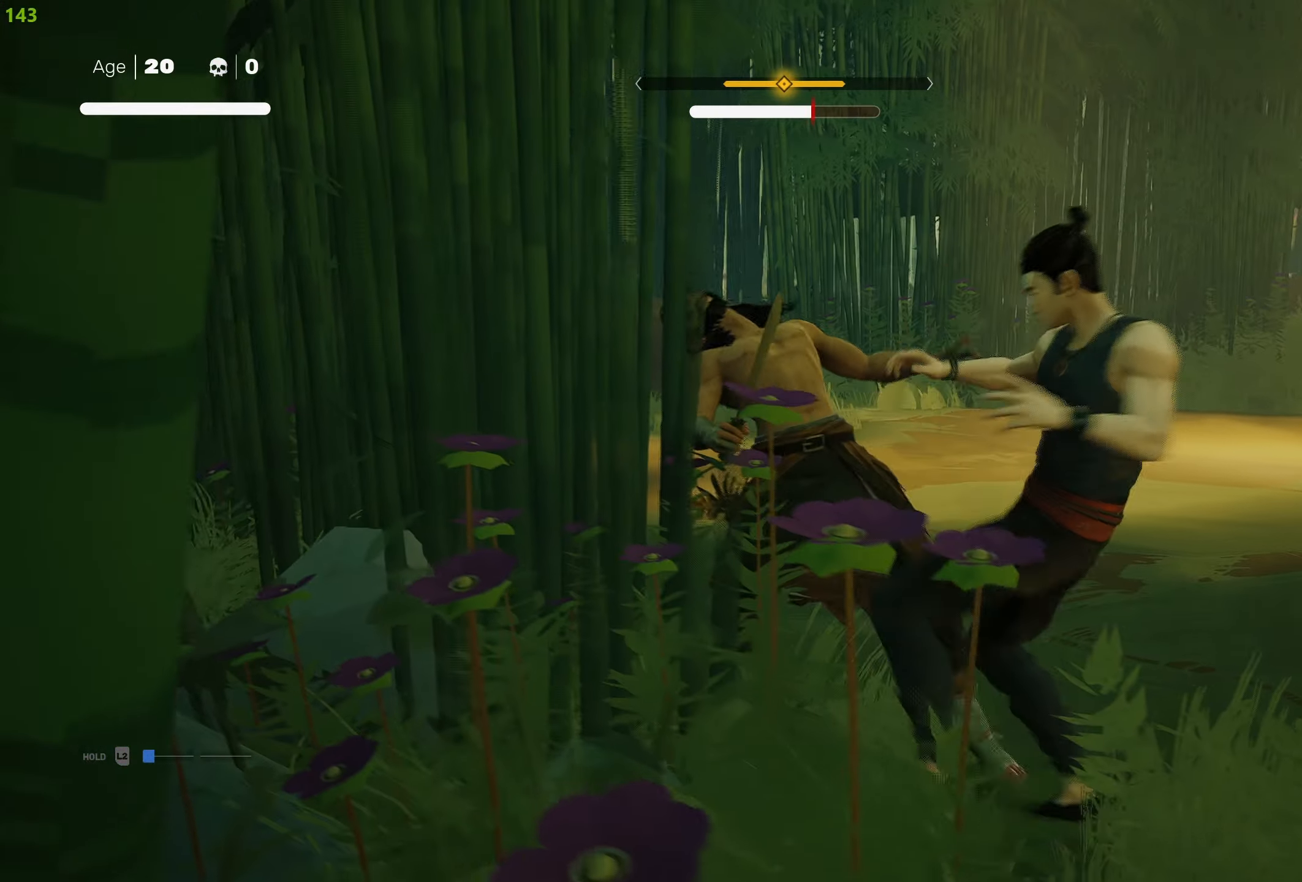
{"buttons": ["TRIANGLE"], "left_stick": "center", "right_stick": "center", "events": [[50, "left_stick", "right"], [100, "TRIANGLE", "up"], [134, "left_stick", "center"], [150, "TRIANGLE", "down"], [267, "TRIANGLE", "up"], [300, "TRIANGLE", "down"], [417, "TRIANGLE", "up"], [467, "TRIANGLE", "down"]]}
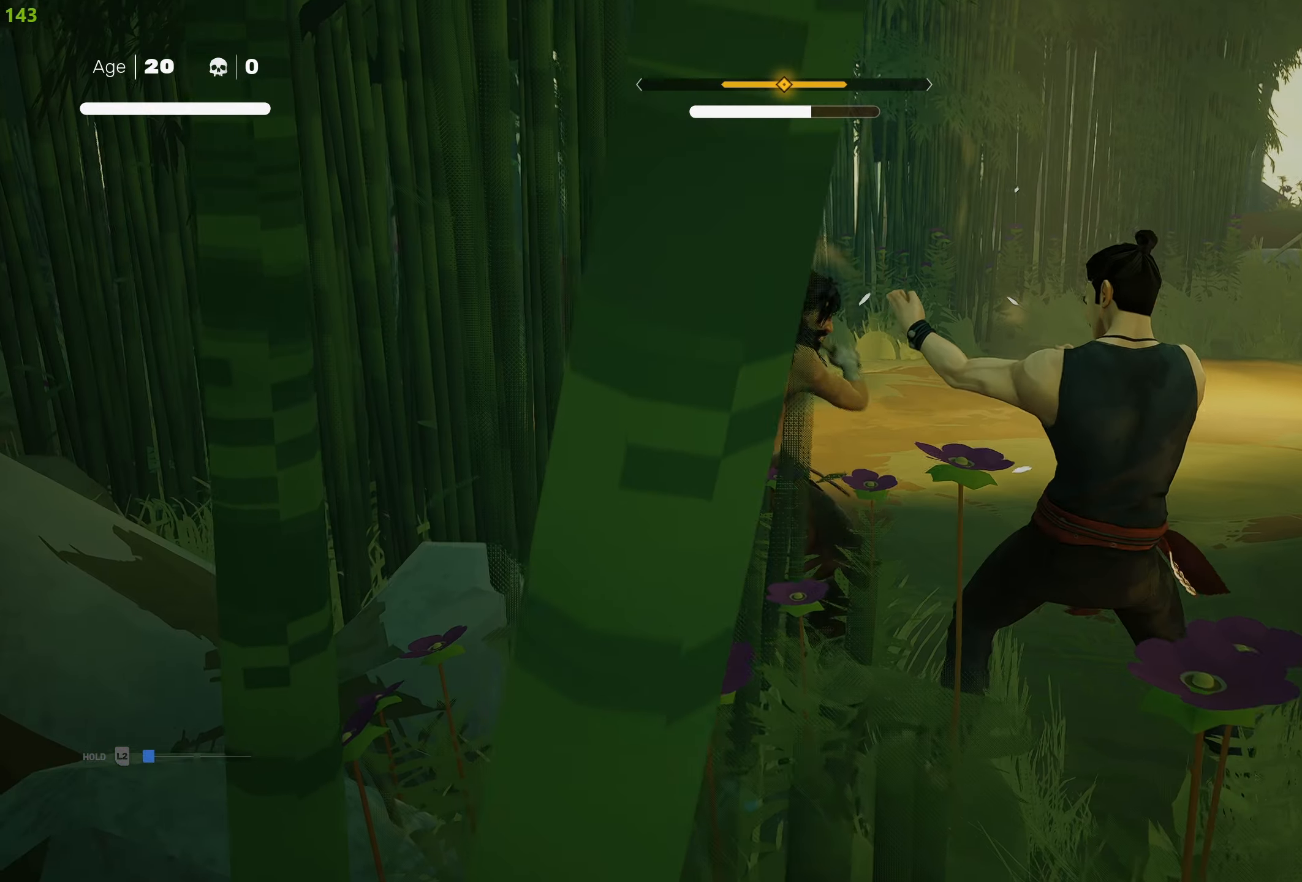
{"buttons": ["R2"], "left_stick": "right", "right_stick": "center", "events": [[84, "L1", "down"], [84, "TRIANGLE", "up"], [184, "L1", "up"], [267, "L1", "down"], [367, "L1", "up"], [433, "L1", "down"], [466, "R2", "down"], [483, "L1", "up"], [500, "left_stick", "right"]]}
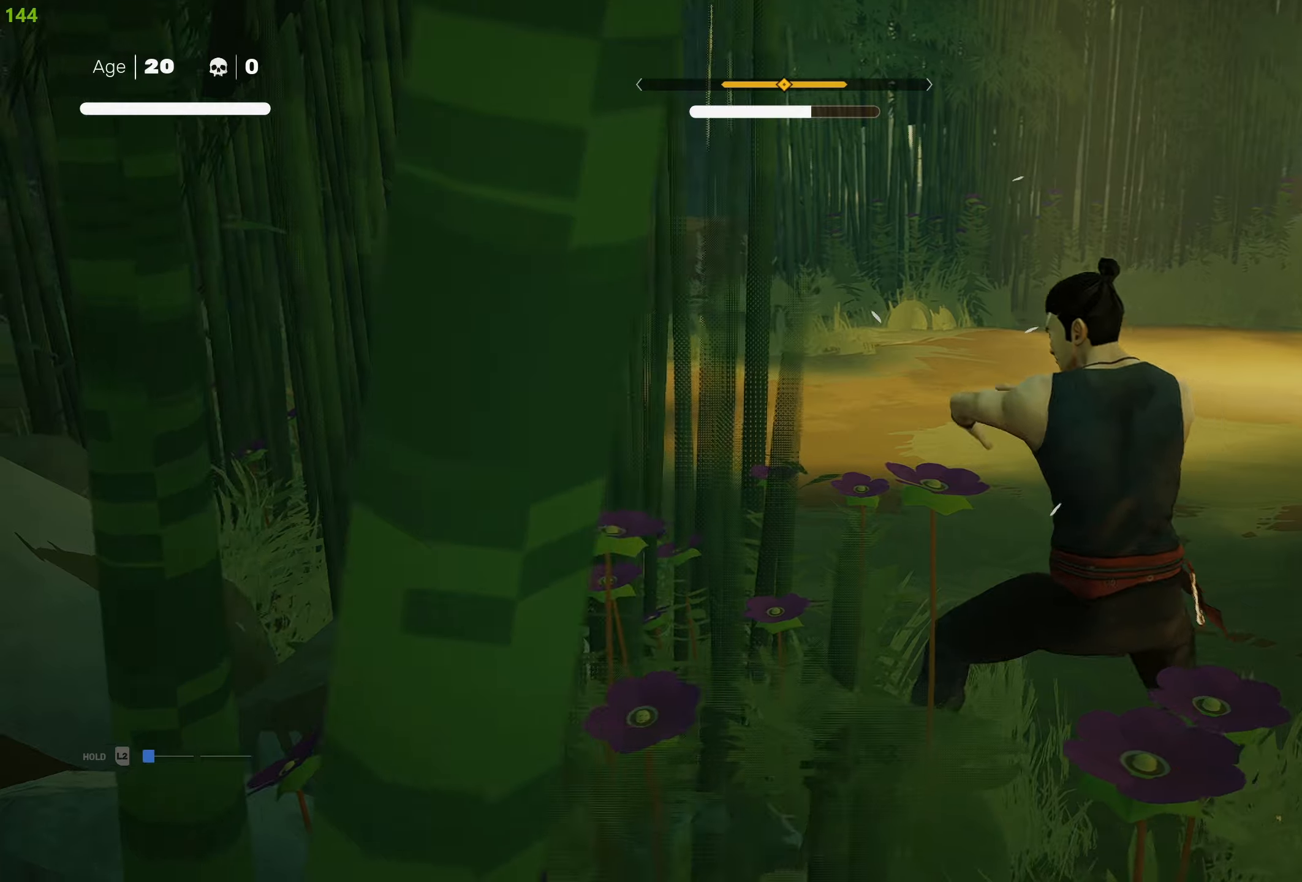
{"buttons": [], "left_stick": "up-right", "right_stick": "center", "events": [[116, "R2", "up"], [366, "R2", "down"], [400, "left_stick", "up-right"], [500, "R2", "up"]]}
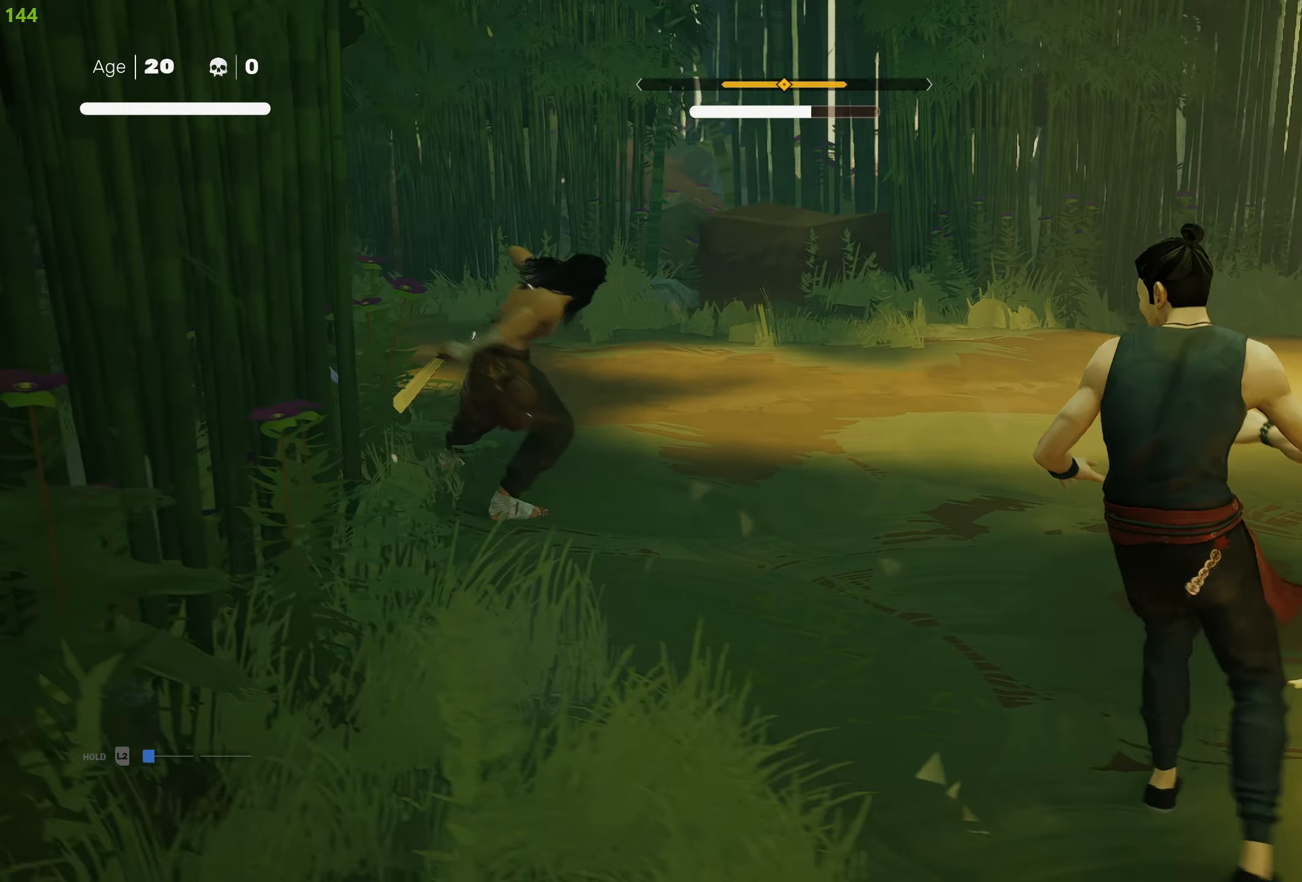
{"buttons": ["CIRCLE"], "left_stick": "center", "right_stick": "center", "events": [[83, "R2", "down"], [216, "R2", "up"], [233, "left_stick", "up"], [250, "CIRCLE", "down"], [383, "CIRCLE", "up"], [383, "left_stick", "center"], [416, "CIRCLE", "down"]]}
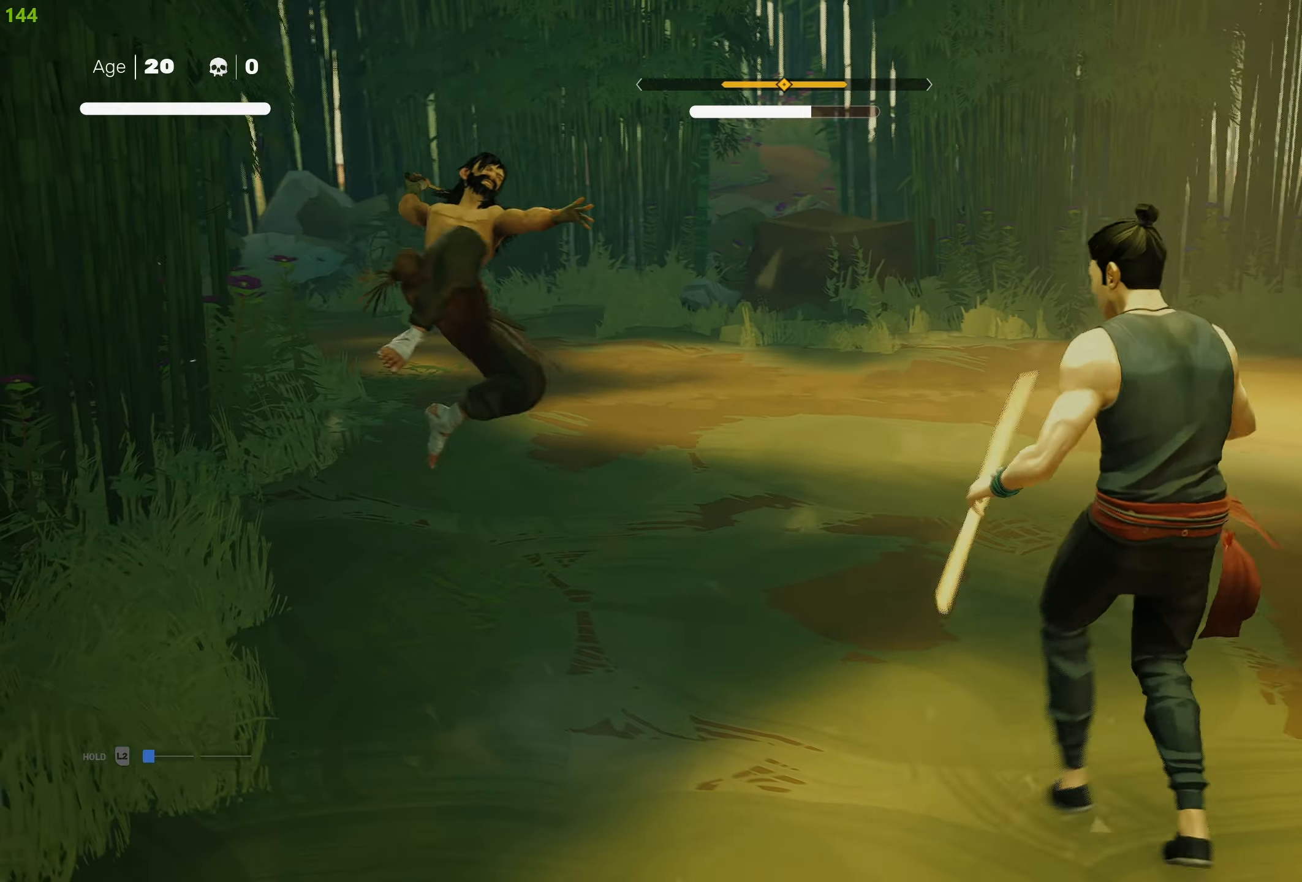
{"buttons": ["L1"], "left_stick": "center", "right_stick": "center", "events": [[33, "CIRCLE", "up"], [83, "L1", "down"], [183, "L1", "up"], [250, "L1", "down"], [333, "L1", "up"], [500, "L1", "down"]]}
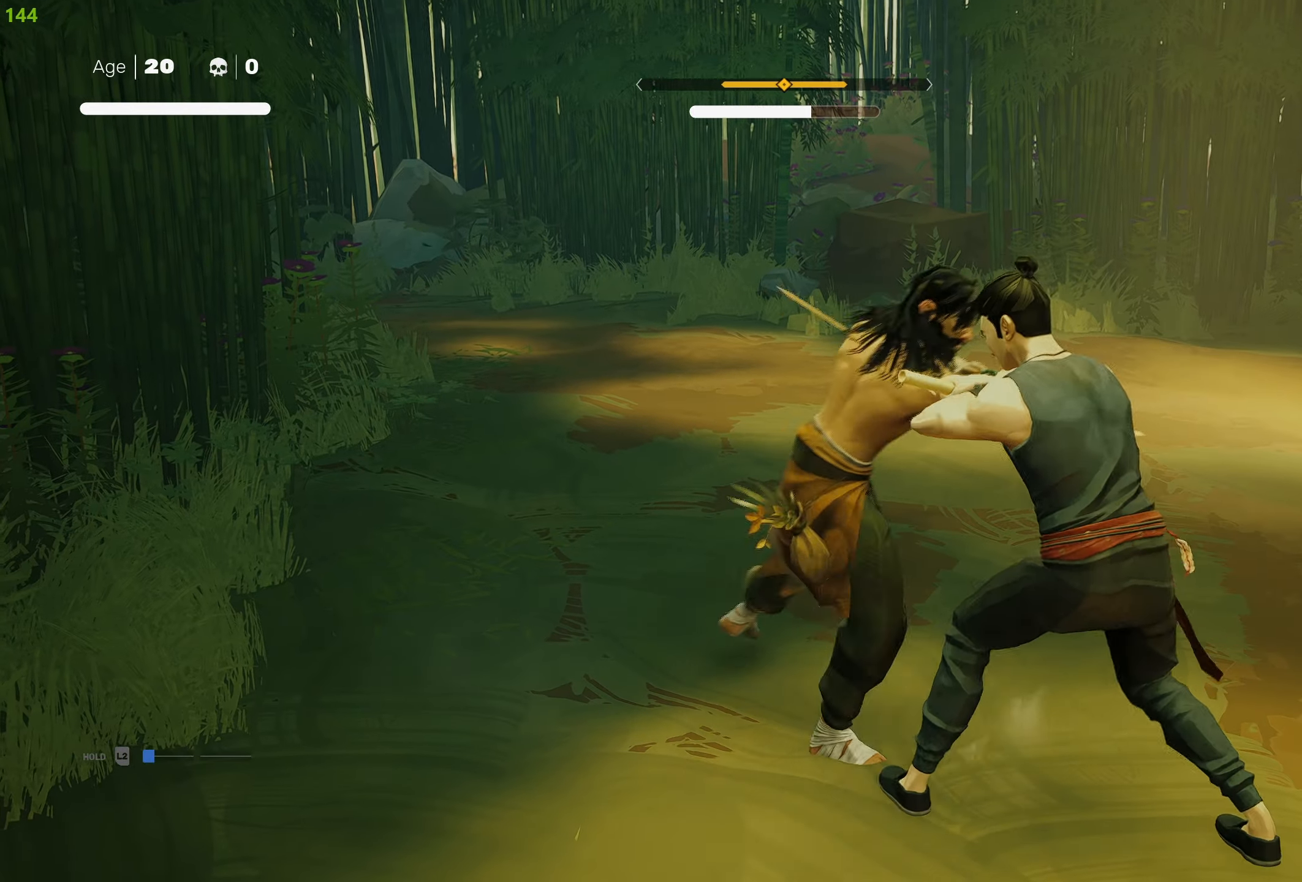
{"buttons": [], "left_stick": "center", "right_stick": "center", "events": [[83, "L1", "up"], [166, "L1", "down"], [283, "L1", "up"], [366, "L1", "down"], [450, "L1", "up"]]}
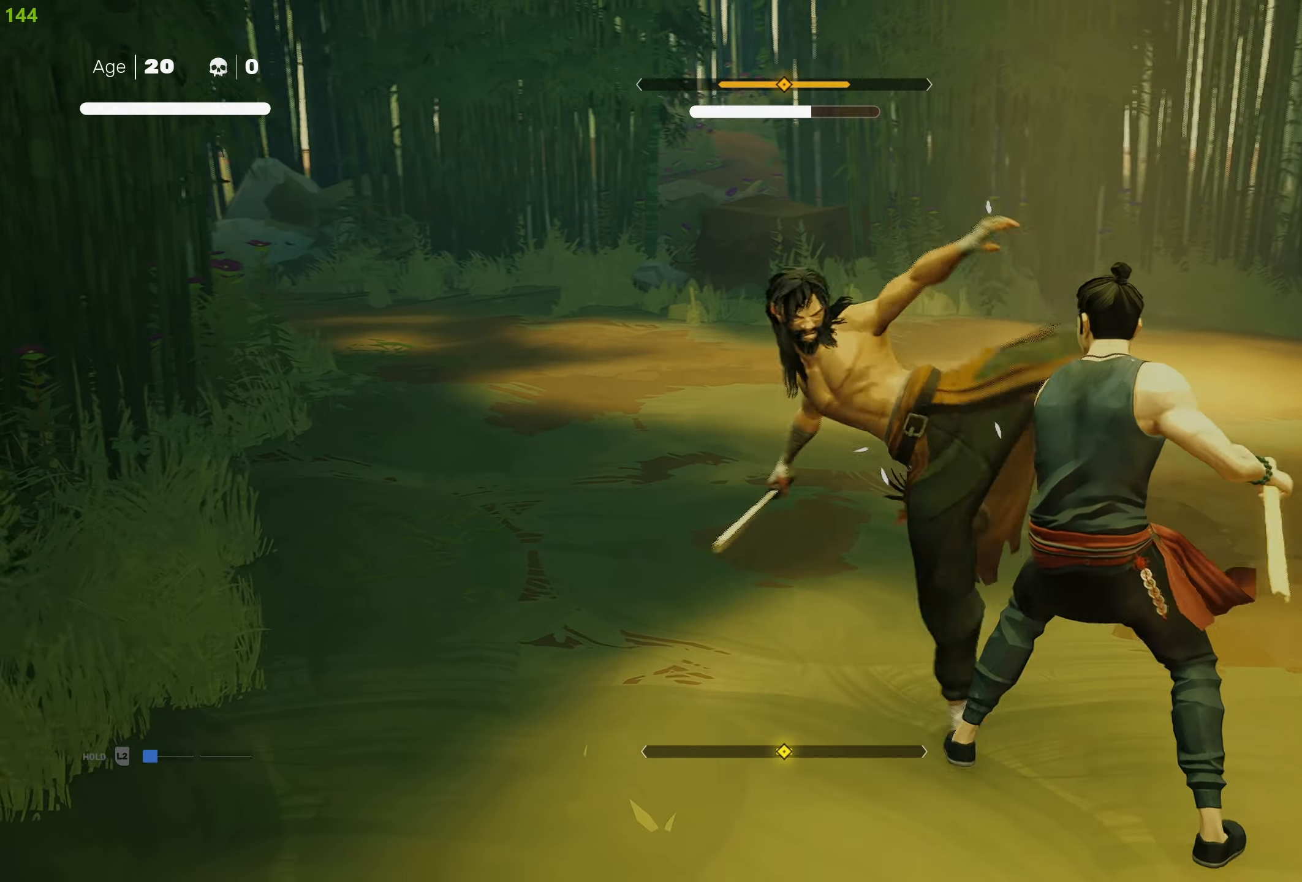
{"buttons": [], "left_stick": "center", "right_stick": "center", "events": [[16, "L1", "down"], [116, "L1", "up"], [183, "L1", "down"], [266, "L1", "up"]]}
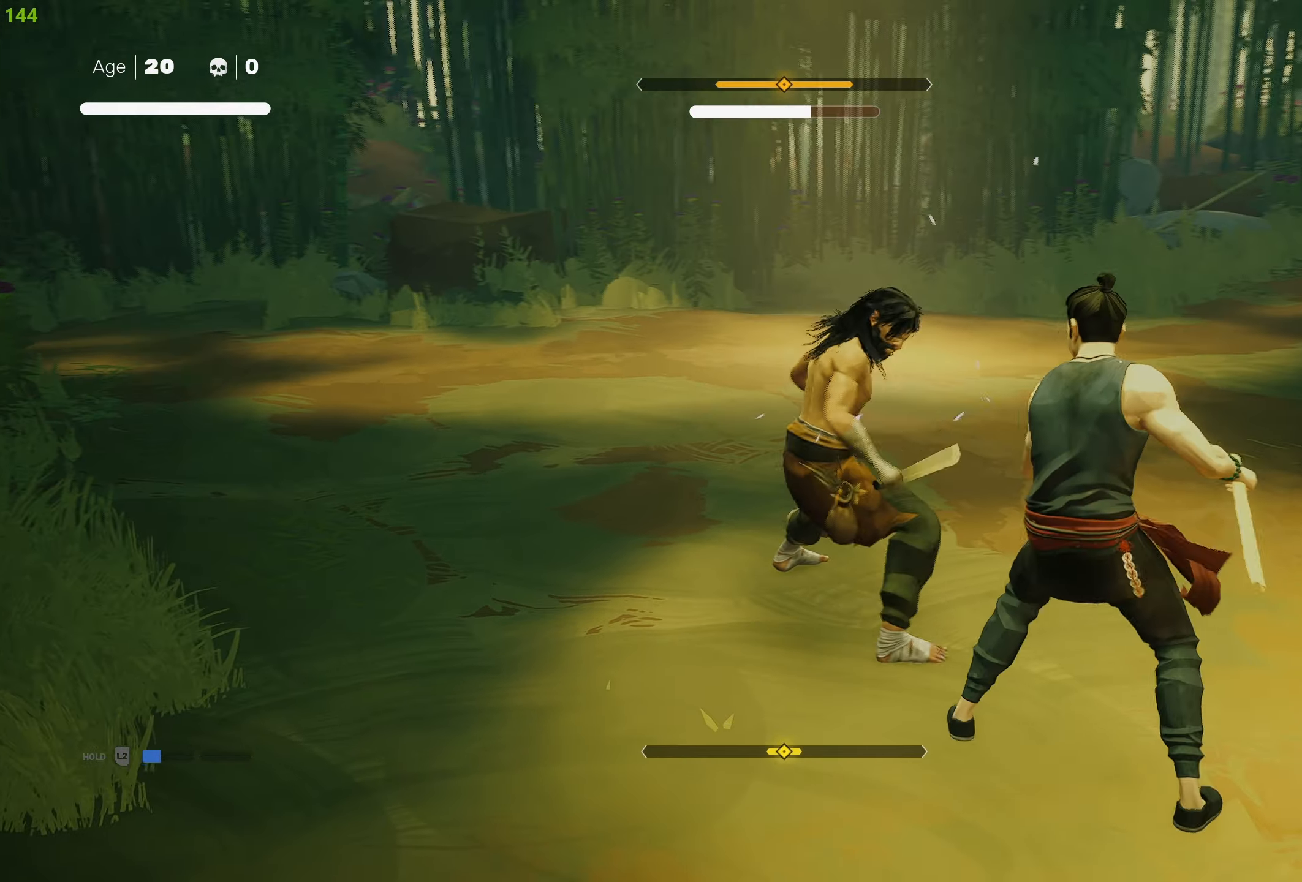
{"buttons": [], "left_stick": "center", "right_stick": "center", "events": [[16, "left_stick", "up"], [100, "left_stick", "center"], [166, "left_stick", "up"], [250, "SQUARE", "down"], [250, "left_stick", "center"], [333, "SQUARE", "up"], [383, "SQUARE", "down"], [500, "SQUARE", "up"]]}
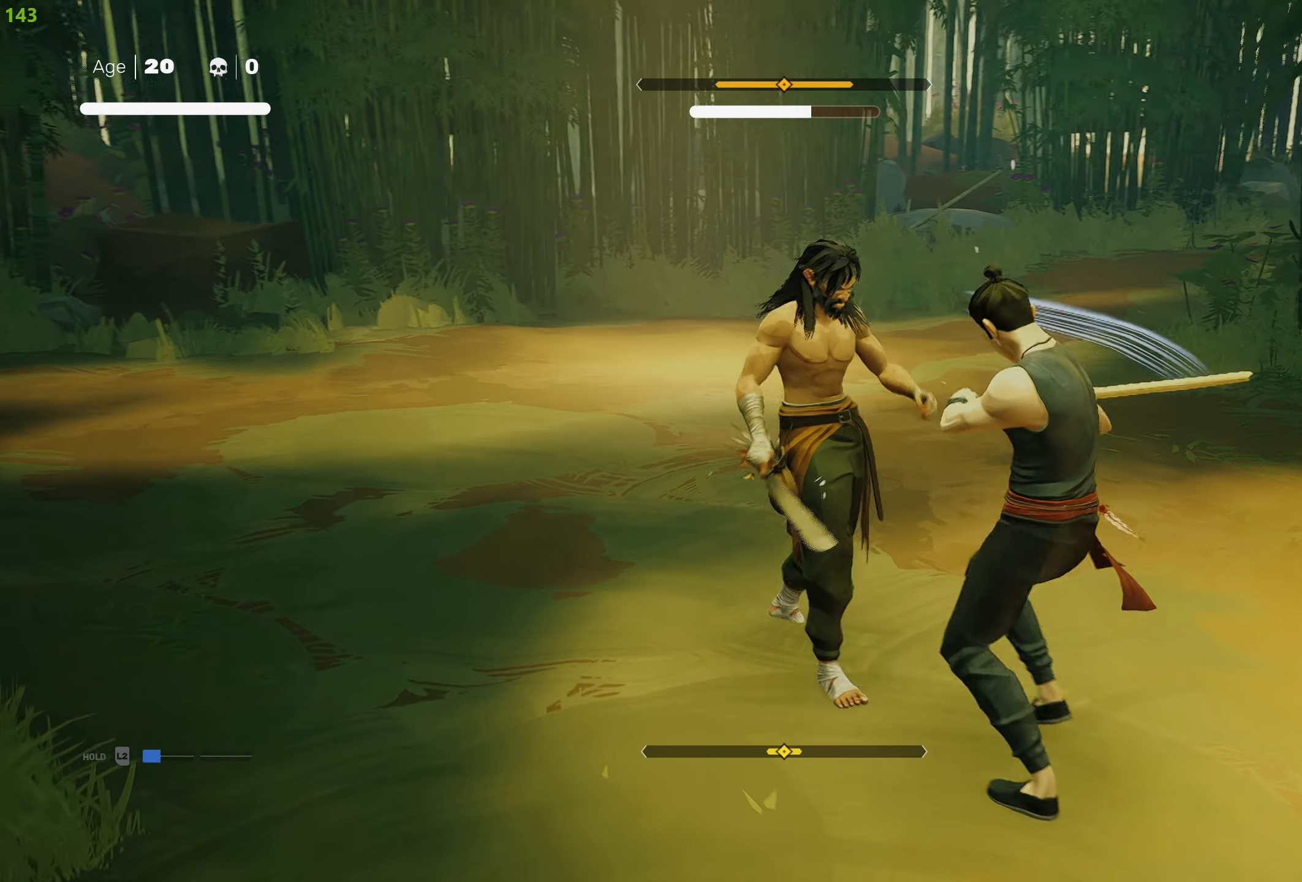
{"buttons": ["TRIANGLE"], "left_stick": "center", "right_stick": "center", "events": [[50, "SQUARE", "down"], [166, "SQUARE", "up"], [216, "SQUARE", "down"], [316, "SQUARE", "up"], [350, "TRIANGLE", "down"], [466, "TRIANGLE", "up"], [500, "TRIANGLE", "down"]]}
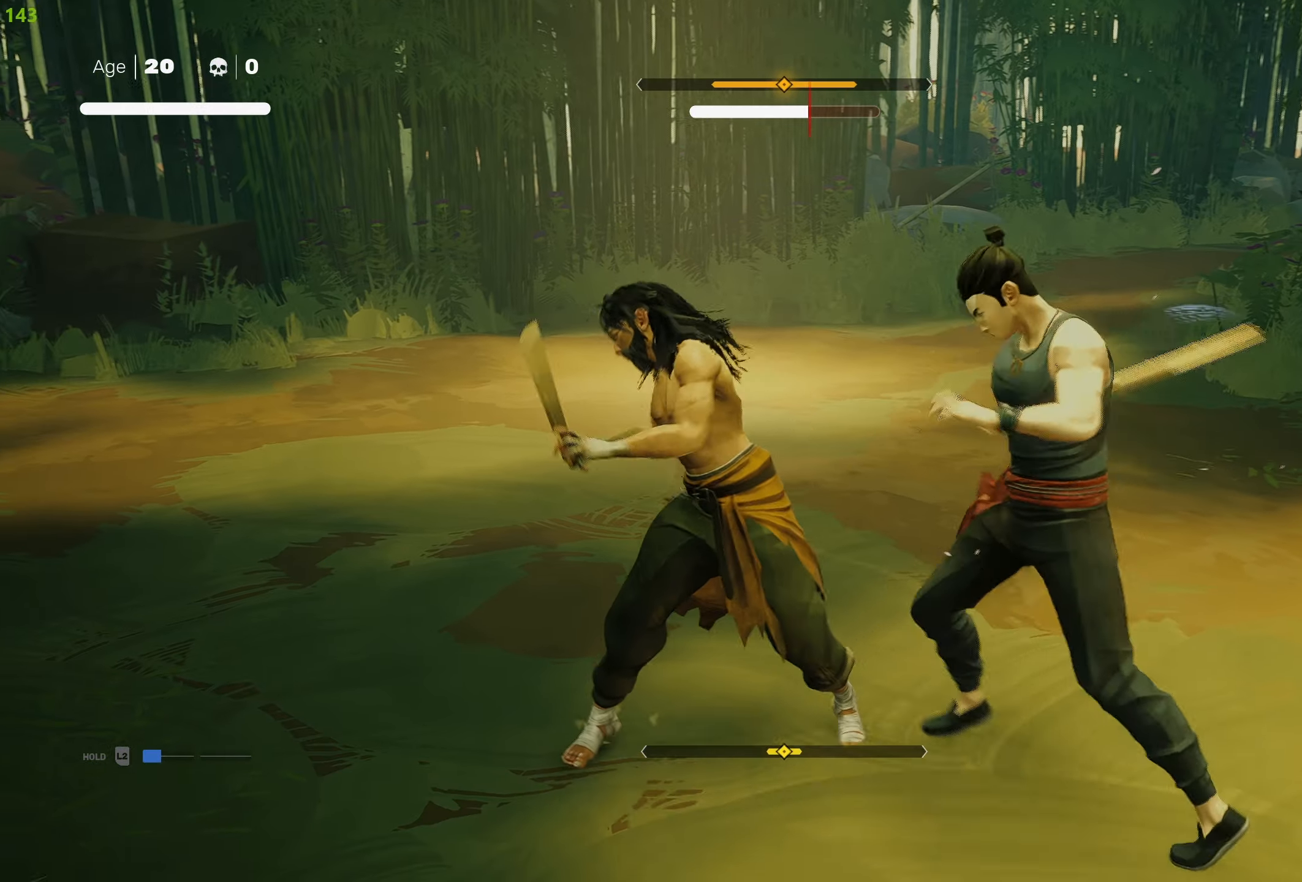
{"buttons": ["TRIANGLE"], "left_stick": "center", "right_stick": "center", "events": [[133, "TRIANGLE", "up"], [166, "TRIANGLE", "down"], [283, "TRIANGLE", "up"], [333, "TRIANGLE", "down"], [433, "TRIANGLE", "up"], [483, "TRIANGLE", "down"]]}
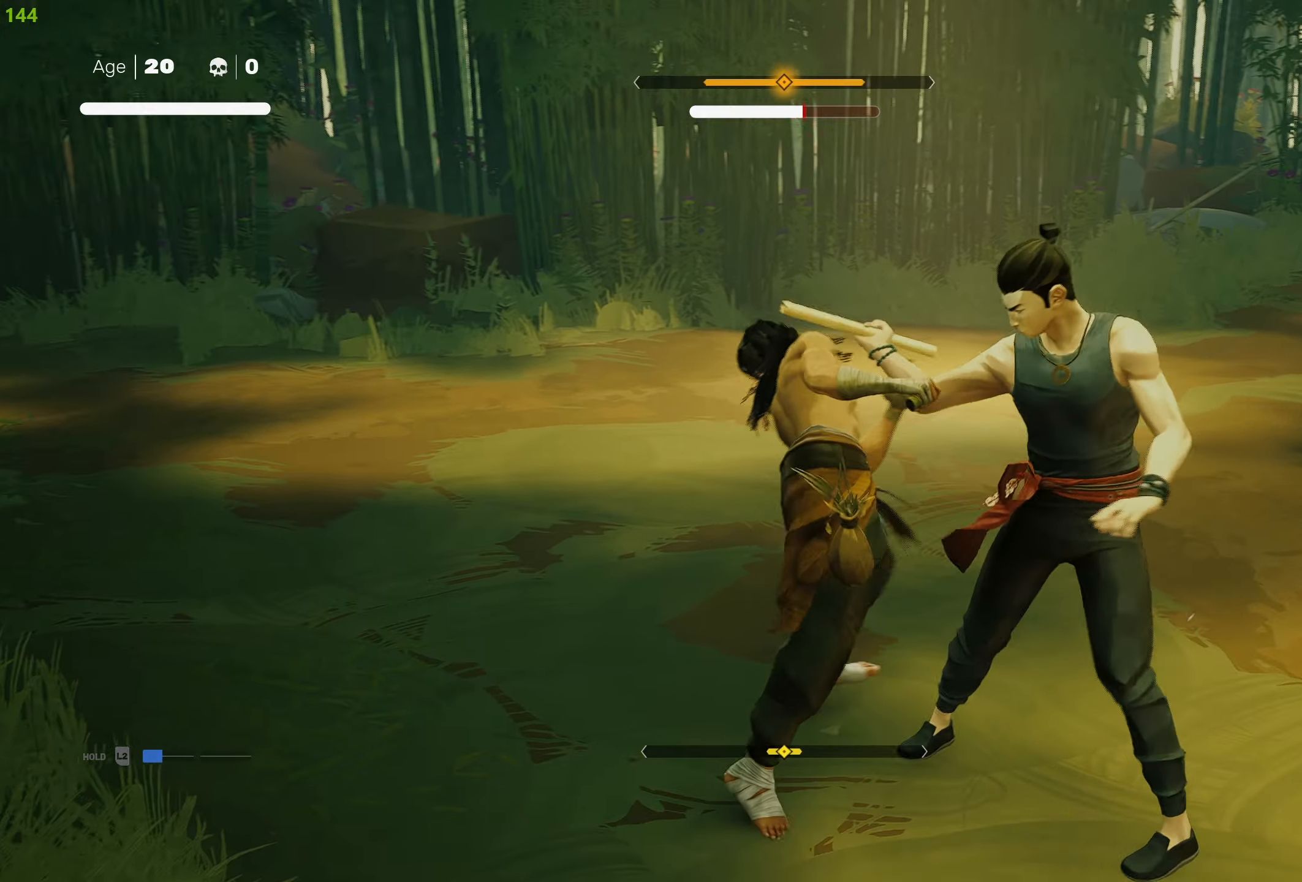
{"buttons": ["TRIANGLE"], "left_stick": "center", "right_stick": "center", "events": [[100, "TRIANGLE", "up"], [150, "TRIANGLE", "down"], [266, "TRIANGLE", "up"], [316, "TRIANGLE", "down"], [433, "TRIANGLE", "up"], [483, "TRIANGLE", "down"]]}
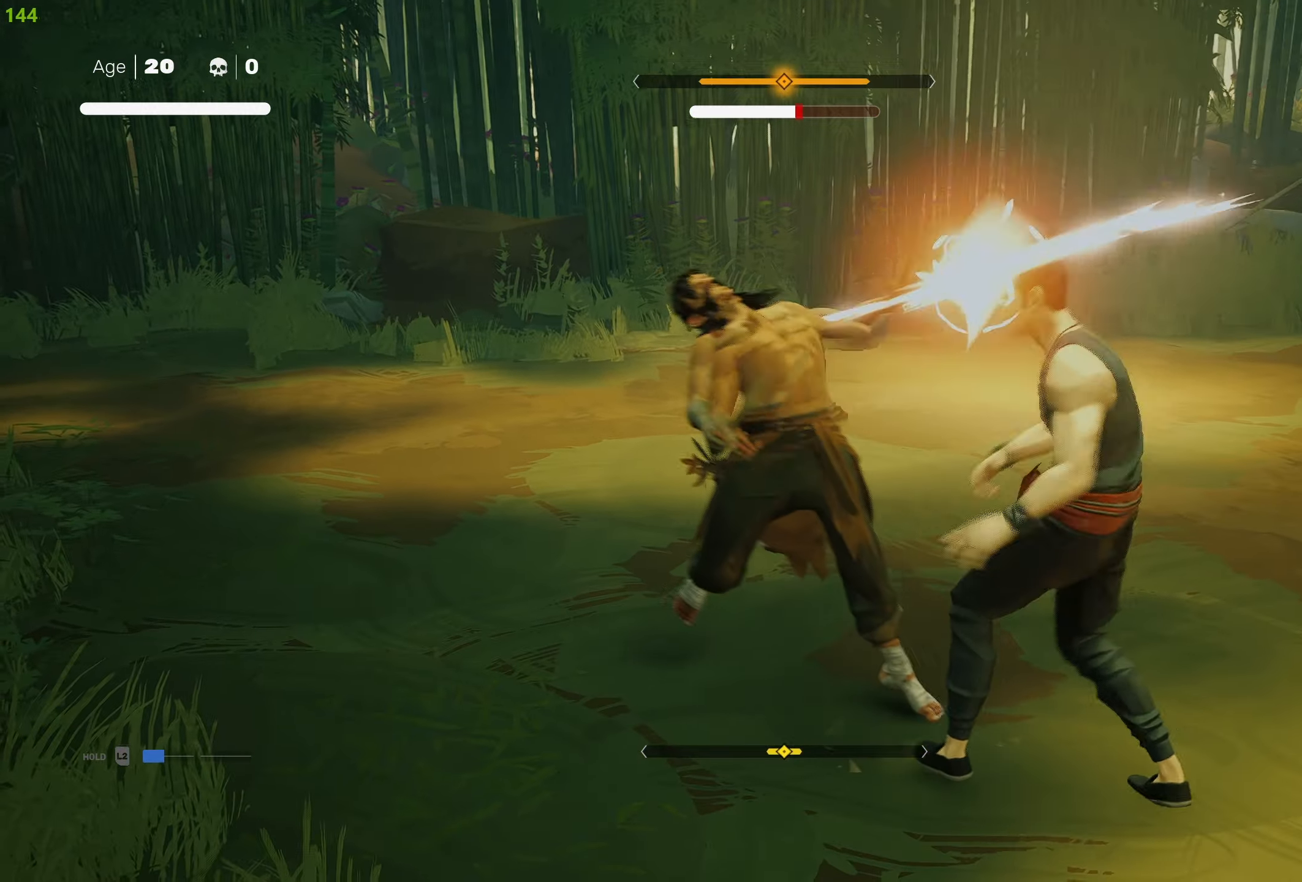
{"buttons": ["TRIANGLE"], "left_stick": "center", "right_stick": "center", "events": [[100, "TRIANGLE", "up"], [150, "TRIANGLE", "down"], [266, "TRIANGLE", "up"], [316, "TRIANGLE", "down"], [433, "TRIANGLE", "up"], [466, "TRIANGLE", "down"]]}
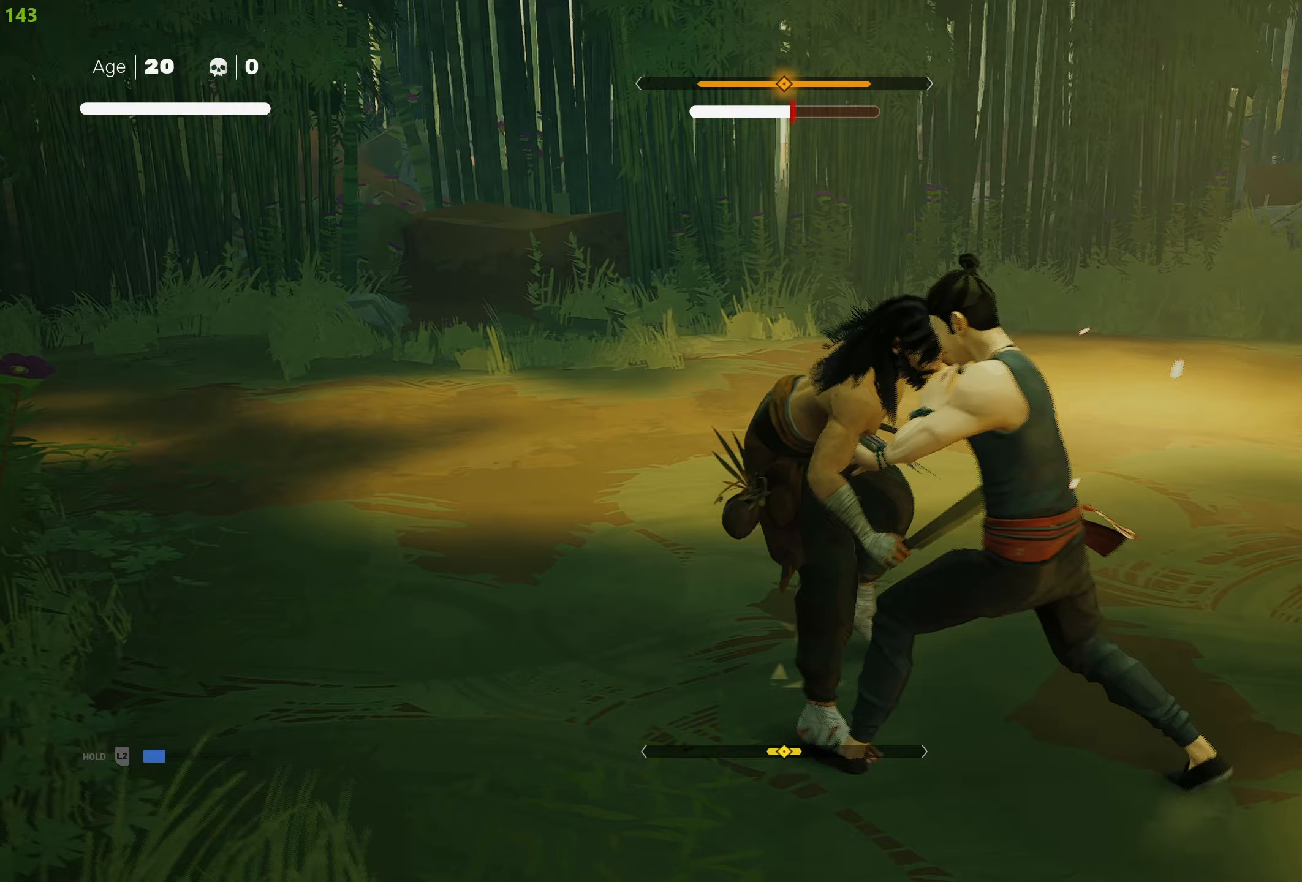
{"buttons": ["TRIANGLE"], "left_stick": "center", "right_stick": "center", "events": [[83, "TRIANGLE", "up"], [133, "TRIANGLE", "down"], [267, "TRIANGLE", "up"], [300, "TRIANGLE", "down"], [433, "TRIANGLE", "up"], [467, "TRIANGLE", "down"]]}
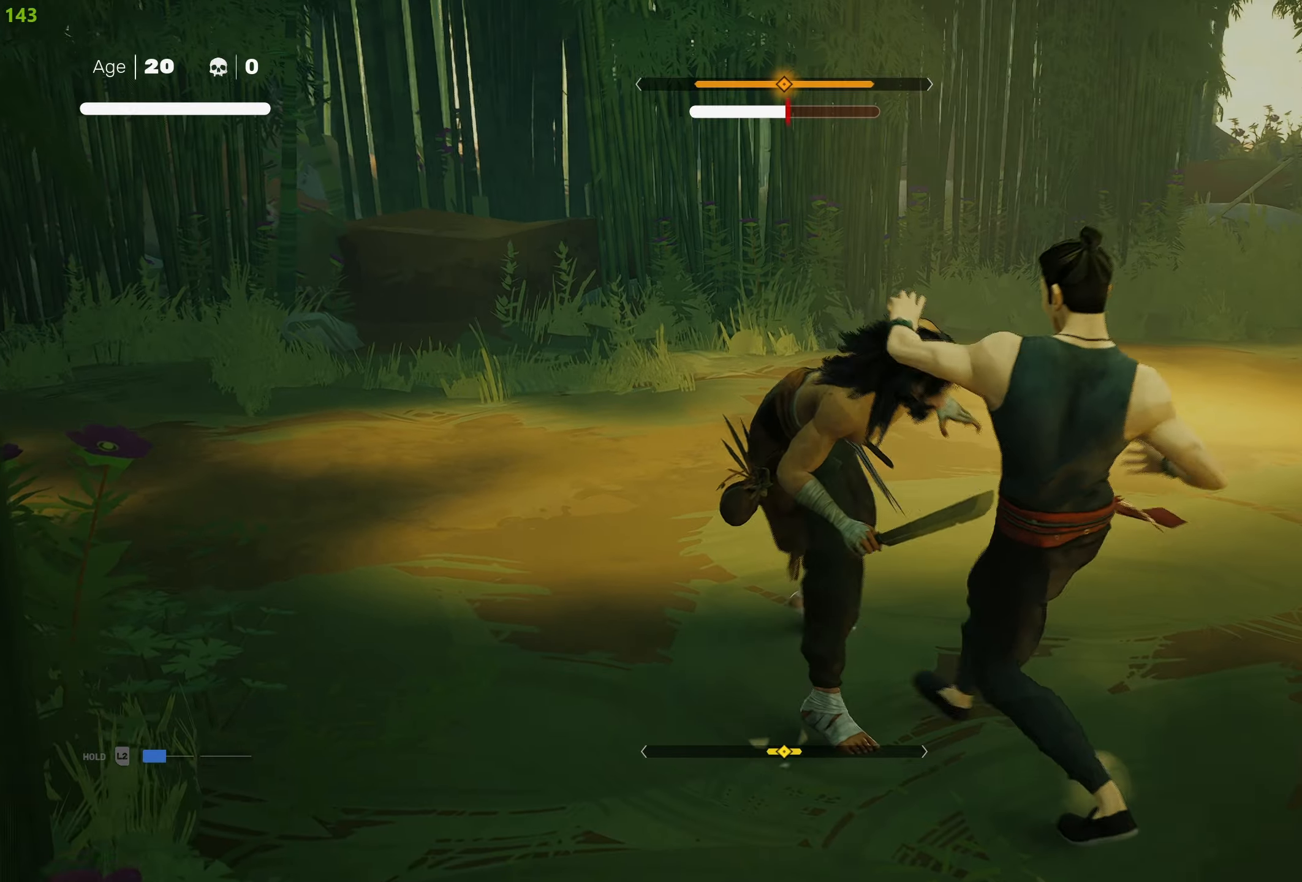
{"buttons": ["TRIANGLE"], "left_stick": "center", "right_stick": "center", "events": [[83, "TRIANGLE", "up"], [133, "TRIANGLE", "down"], [250, "TRIANGLE", "up"], [283, "TRIANGLE", "down"], [400, "TRIANGLE", "up"], [450, "TRIANGLE", "down"]]}
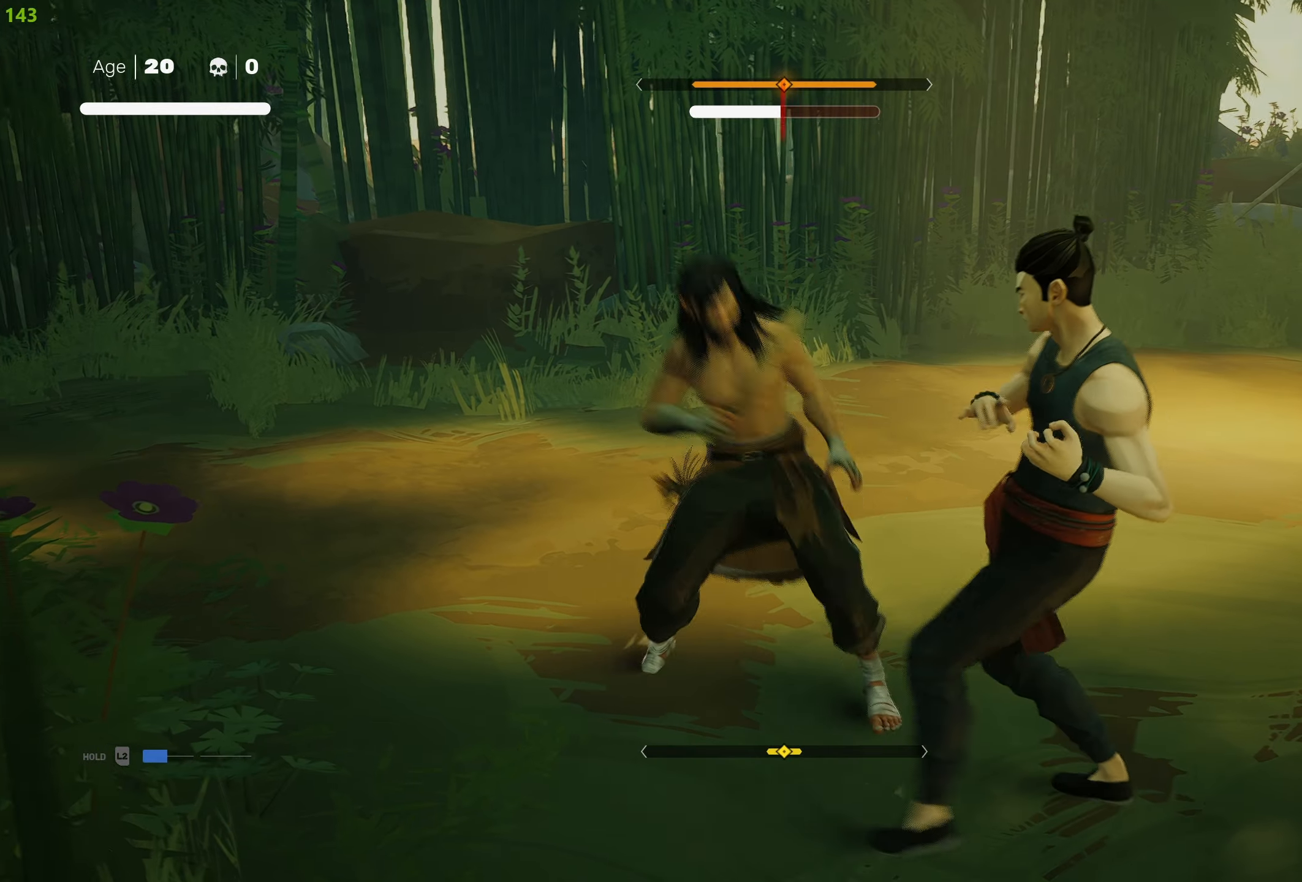
{"buttons": ["R2"], "left_stick": "center", "right_stick": "center", "events": [[67, "TRIANGLE", "up"], [483, "R2", "down"]]}
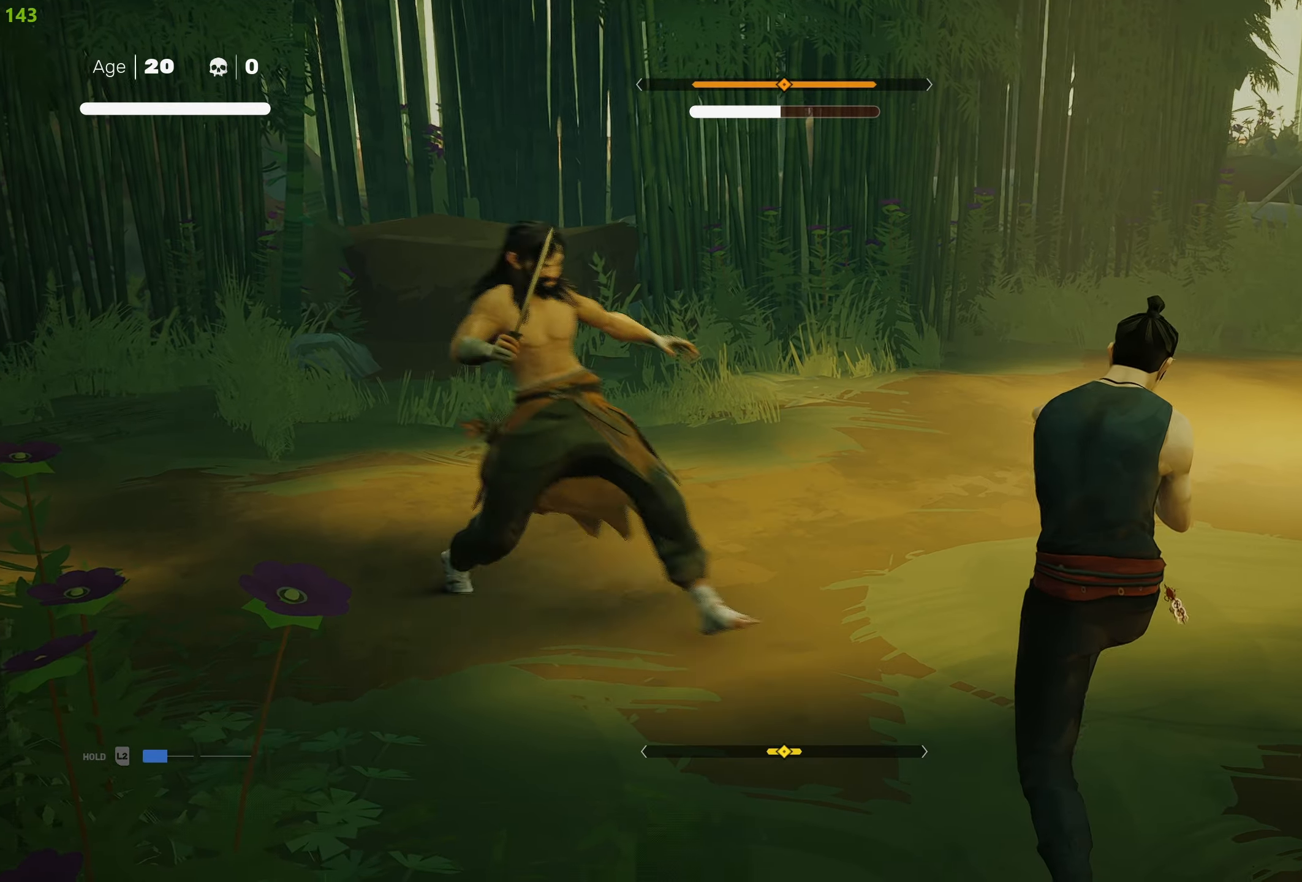
{"buttons": [], "left_stick": "center", "right_stick": "center", "events": [[133, "R2", "up"], [183, "left_stick", "up-right"], [350, "left_stick", "center"]]}
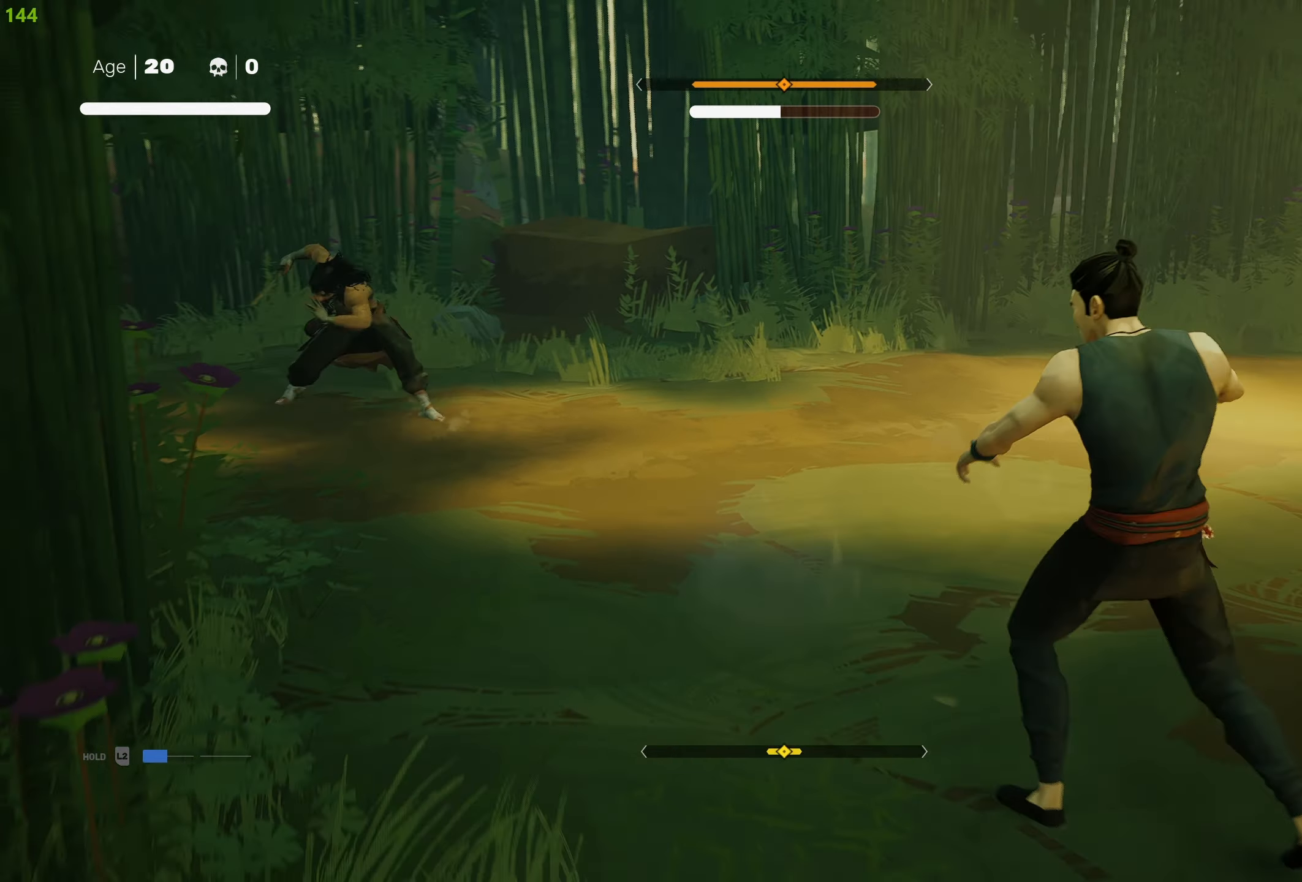
{"buttons": [], "left_stick": "center", "right_stick": "center", "events": [[183, "left_stick", "up"], [283, "left_stick", "center"], [333, "left_stick", "up"], [433, "left_stick", "center"], [450, "TRIANGLE", "down"], [500, "TRIANGLE", "up"]]}
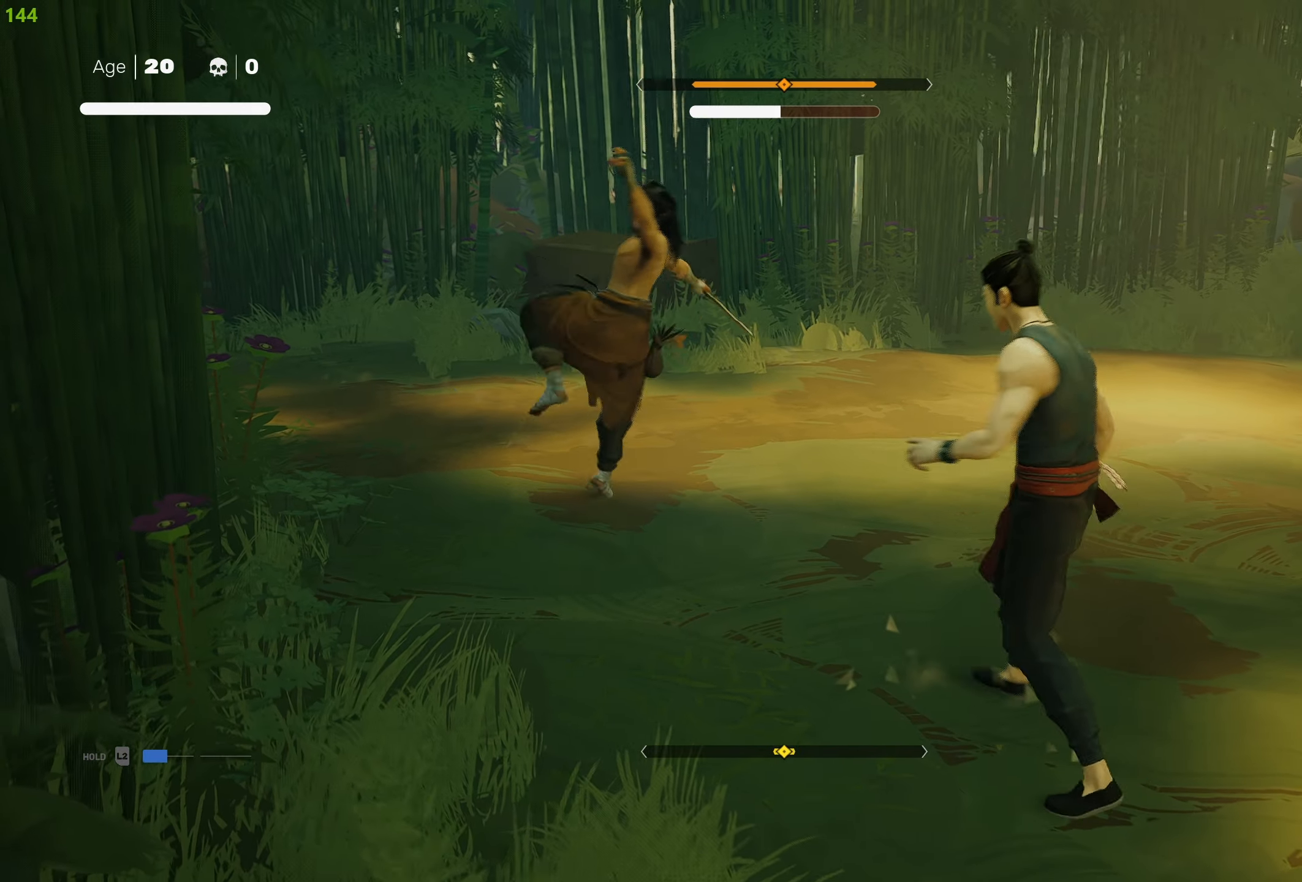
{"buttons": ["L1"], "left_stick": "center", "right_stick": "center", "events": [[150, "L1", "down"], [267, "L1", "up"], [333, "L1", "down"], [433, "L1", "up"], [483, "L1", "down"]]}